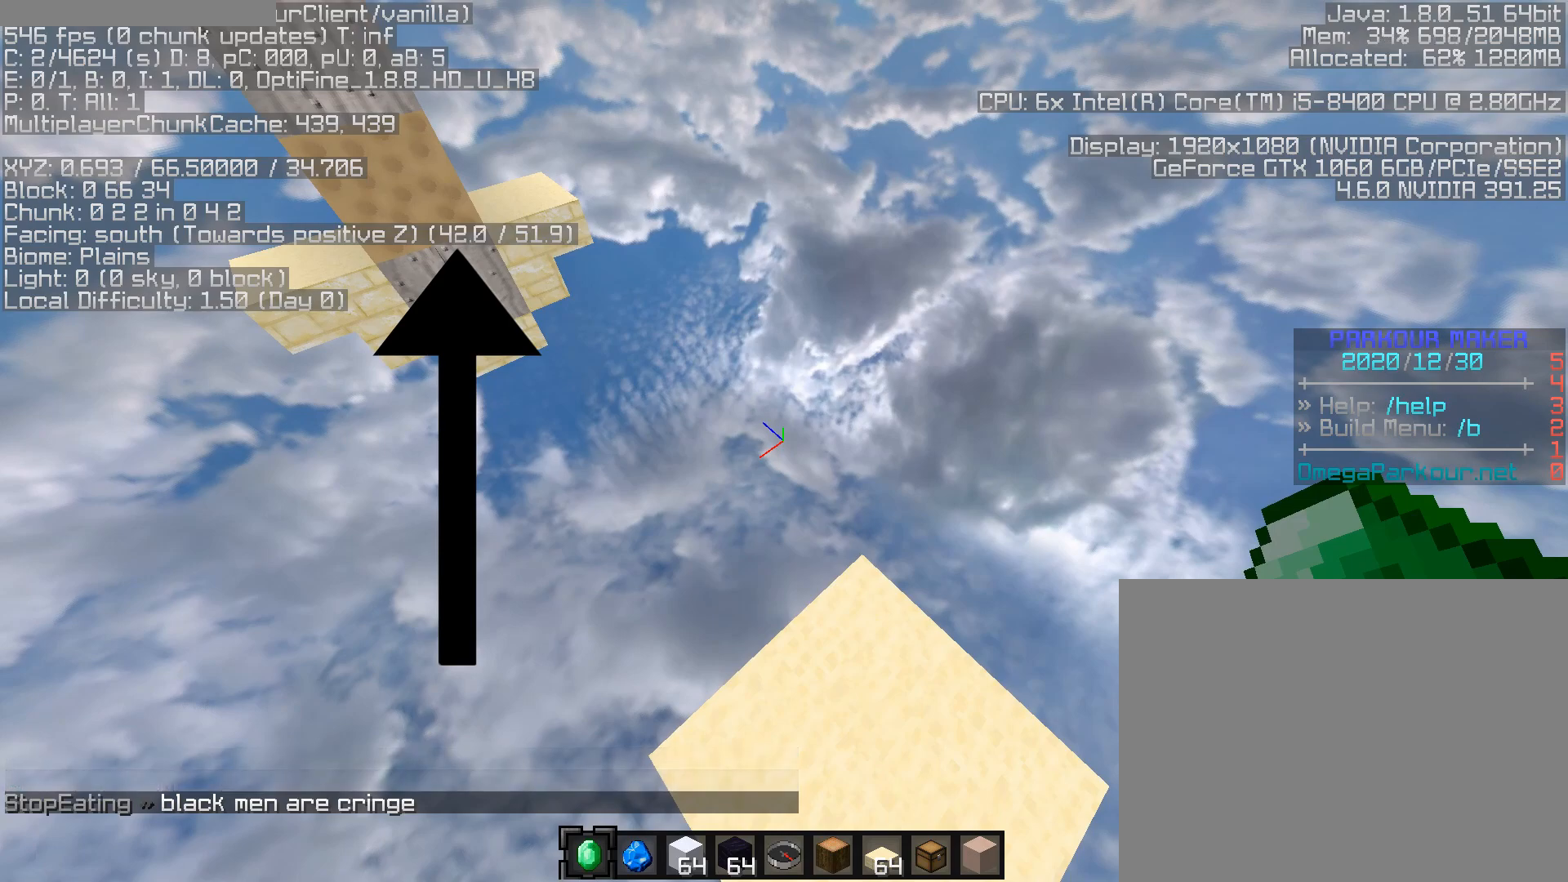
Gameplay with keyboard; each line is a JSON object with the keys held at the frame after it. "events" lists presses ("down") and releases ("up") of "a", "ctrl", "d", "s", "shift", "space" and "w" between this image and that frame as [ms after this image, input, new state], when the widget could be followed in between. No other keys are recorded. Mouse input is not recorded.
{"keys": ["a", "ctrl", "w"], "events": [[333, "a", "down"], [333, "ctrl", "down"], [333, "space", "down"], [333, "w", "down"], [417, "space", "up"]]}
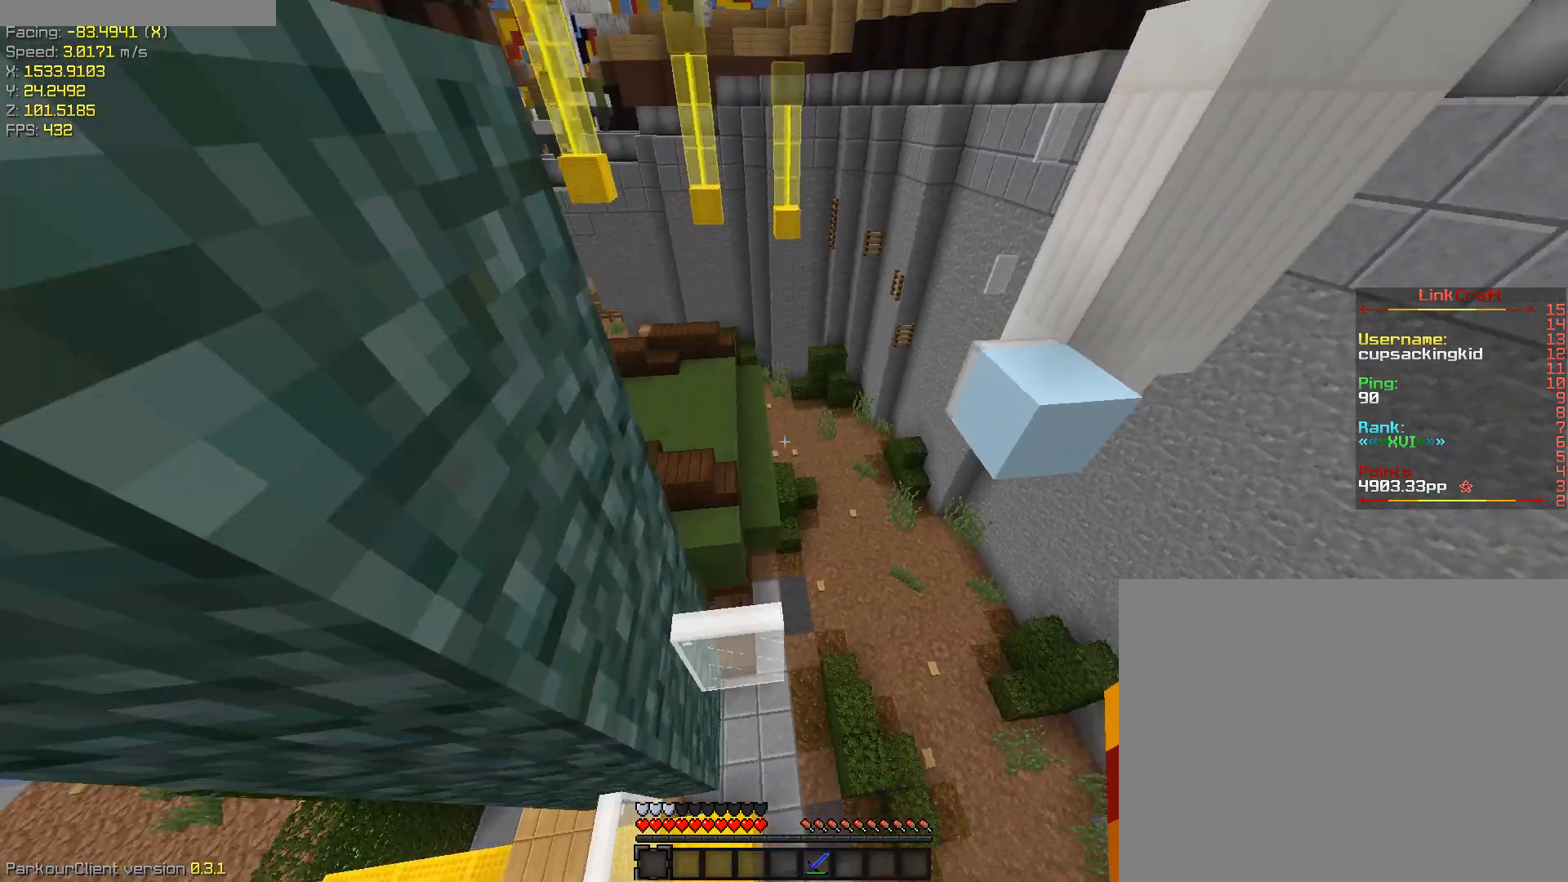
{"keys": ["space", "w"], "events": [[150, "a", "up"], [200, "space", "down"], [283, "ctrl", "up"]]}
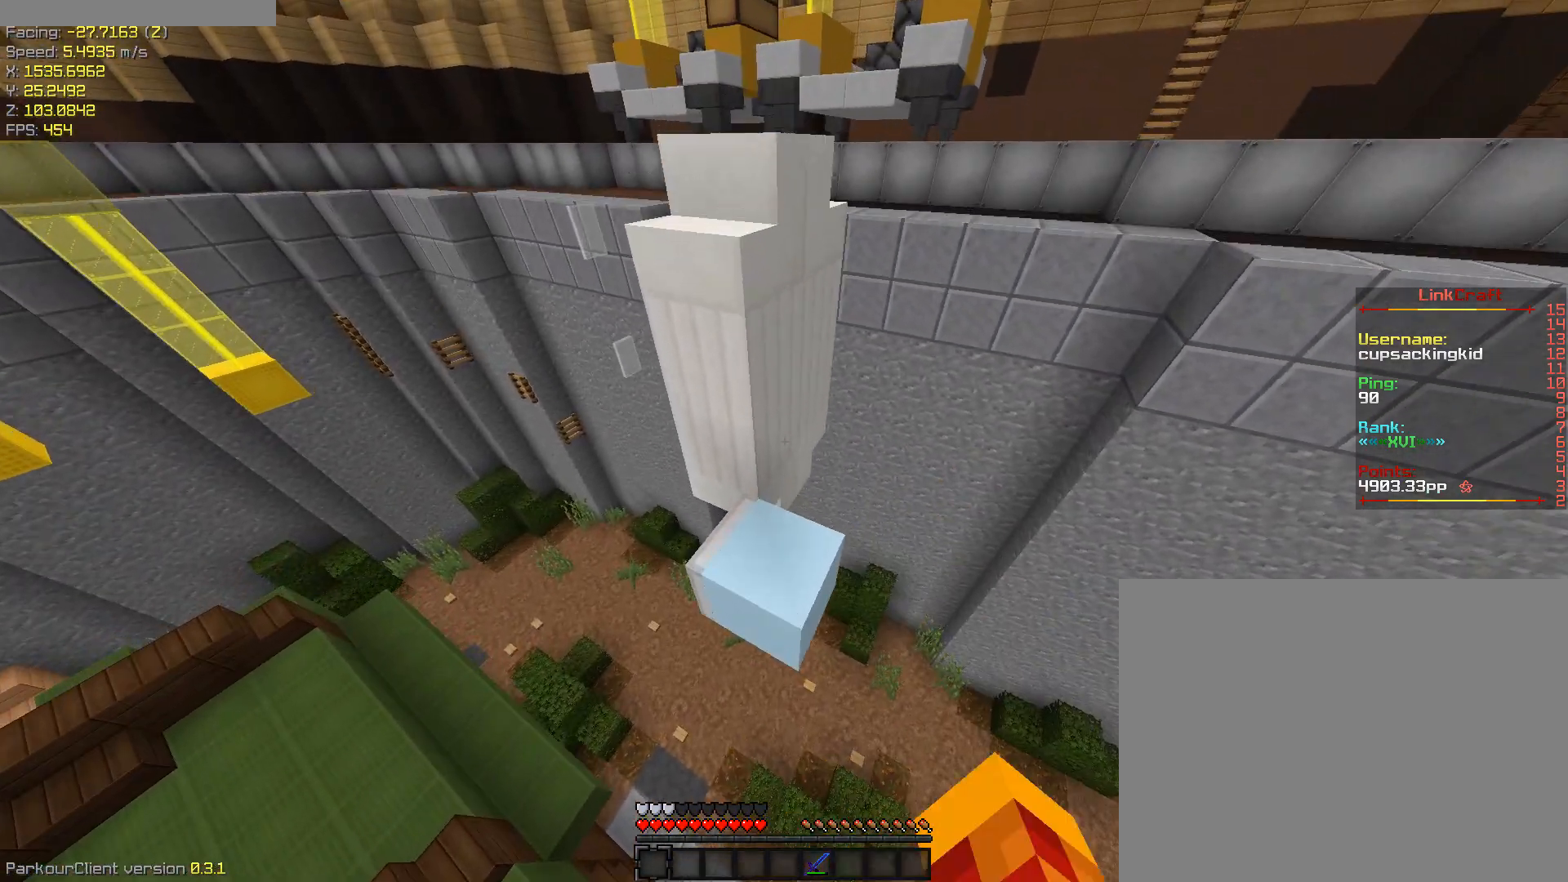
{"keys": ["a", "s", "shift"], "events": [[17, "space", "up"], [67, "a", "down"], [167, "shift", "down"], [250, "w", "up"], [400, "s", "down"]]}
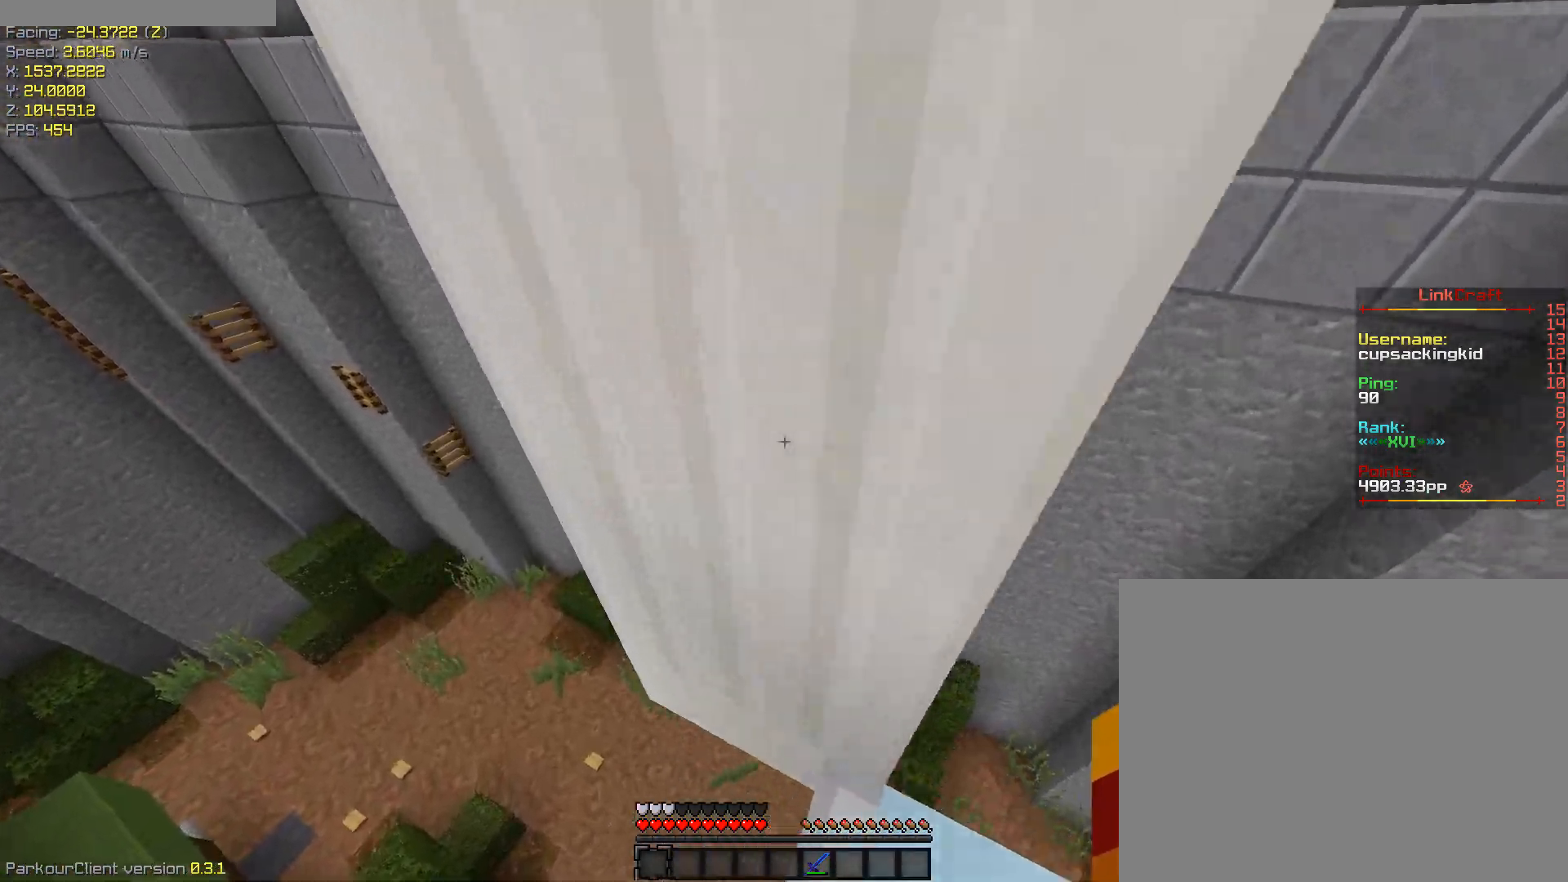
{"keys": ["a", "s", "shift"], "events": []}
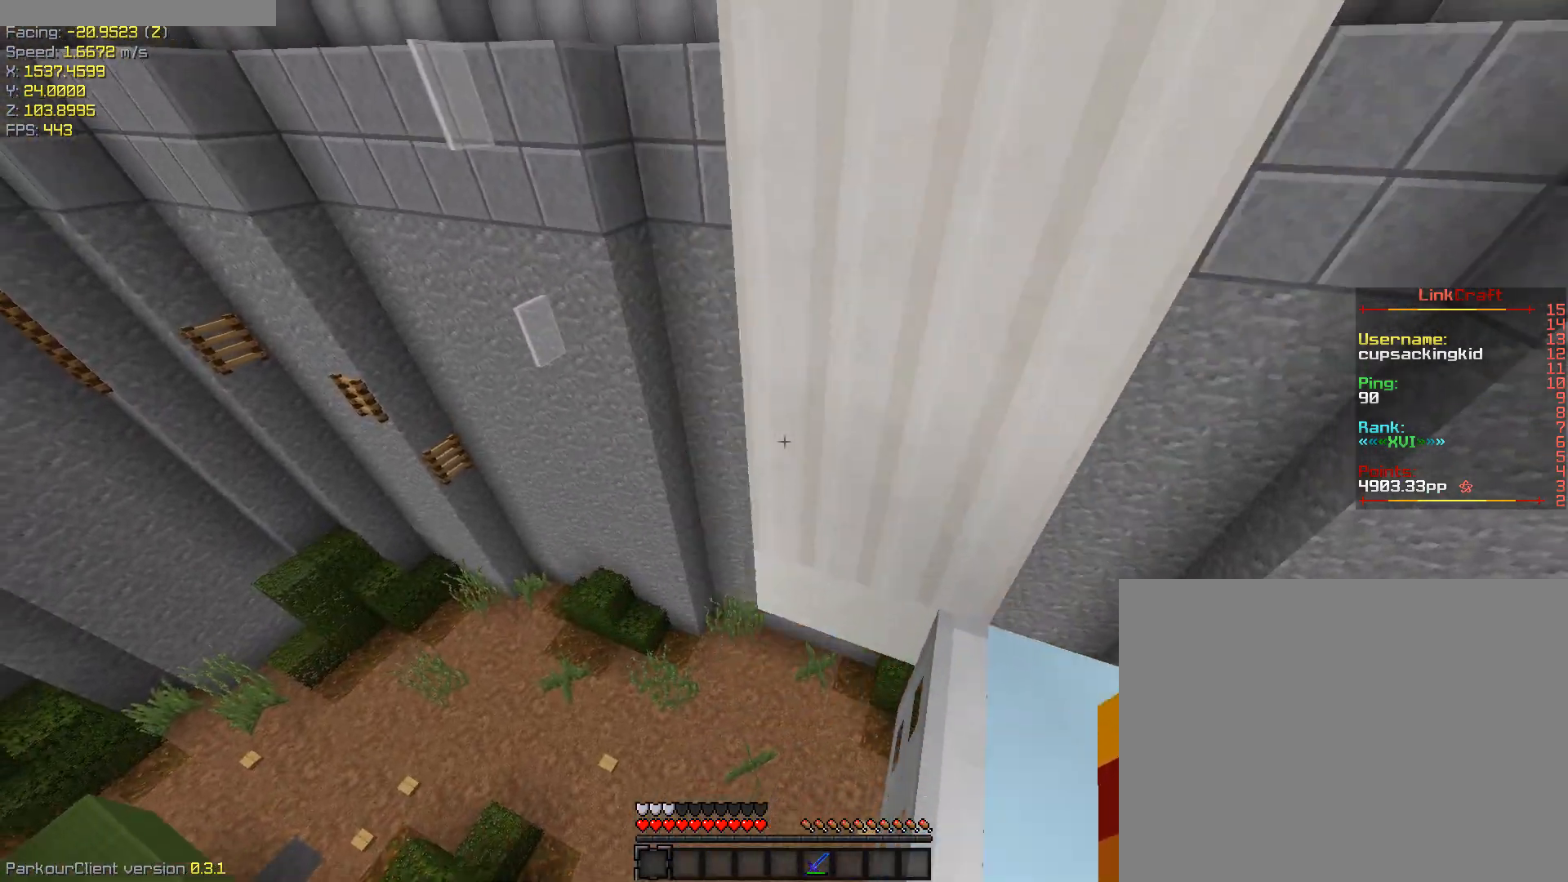
{"keys": [], "events": [[200, "a", "up"], [200, "s", "up"], [433, "shift", "up"]]}
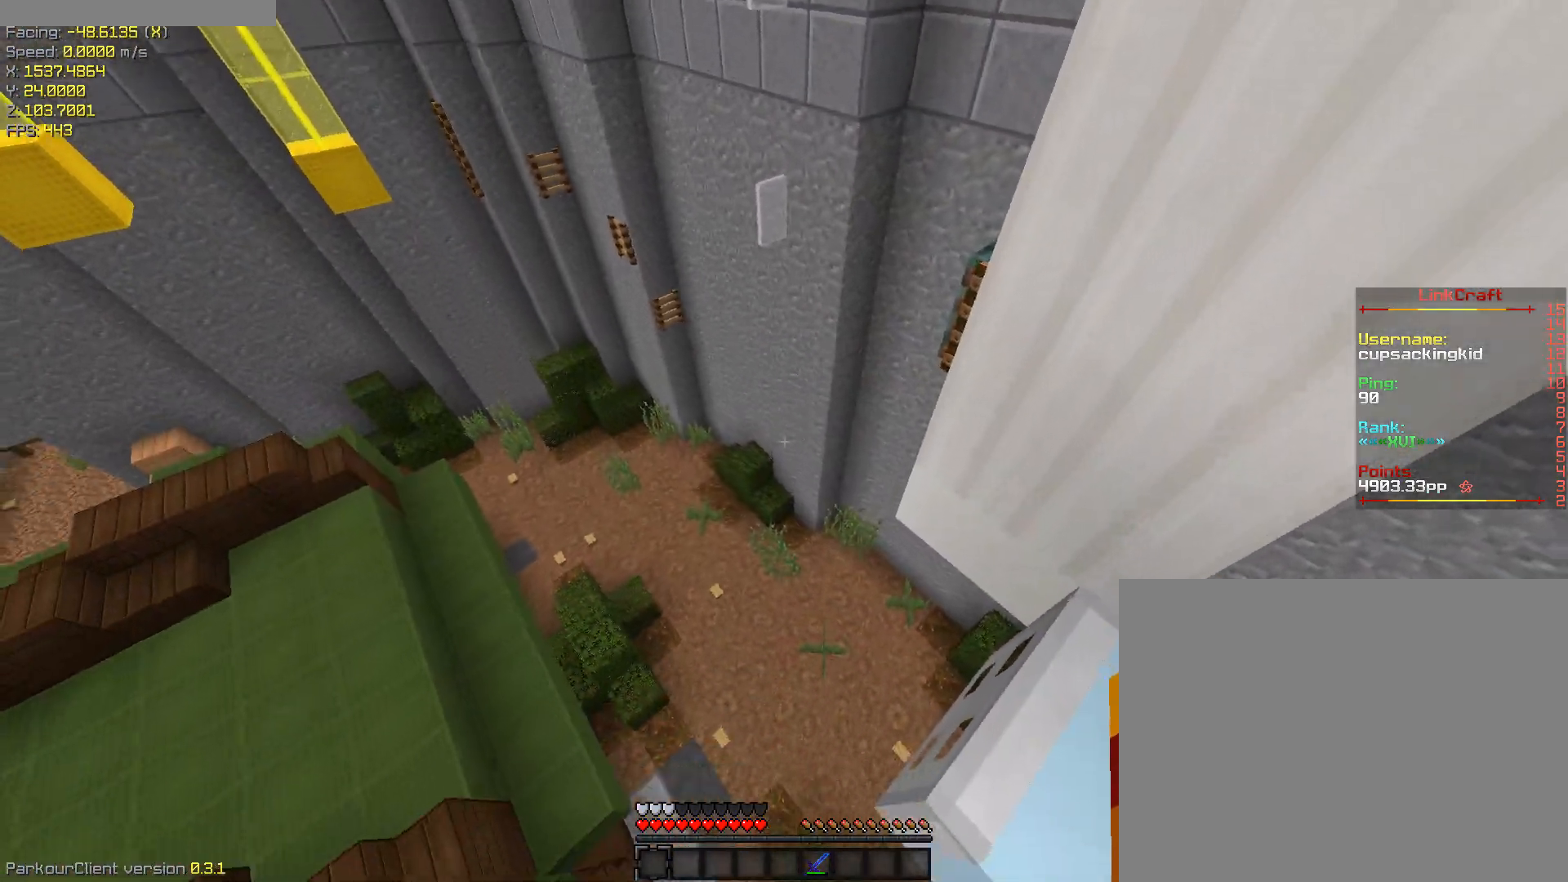
{"keys": ["space", "w"], "events": [[67, "ctrl", "down"], [67, "w", "down"], [117, "space", "down"], [450, "ctrl", "up"]]}
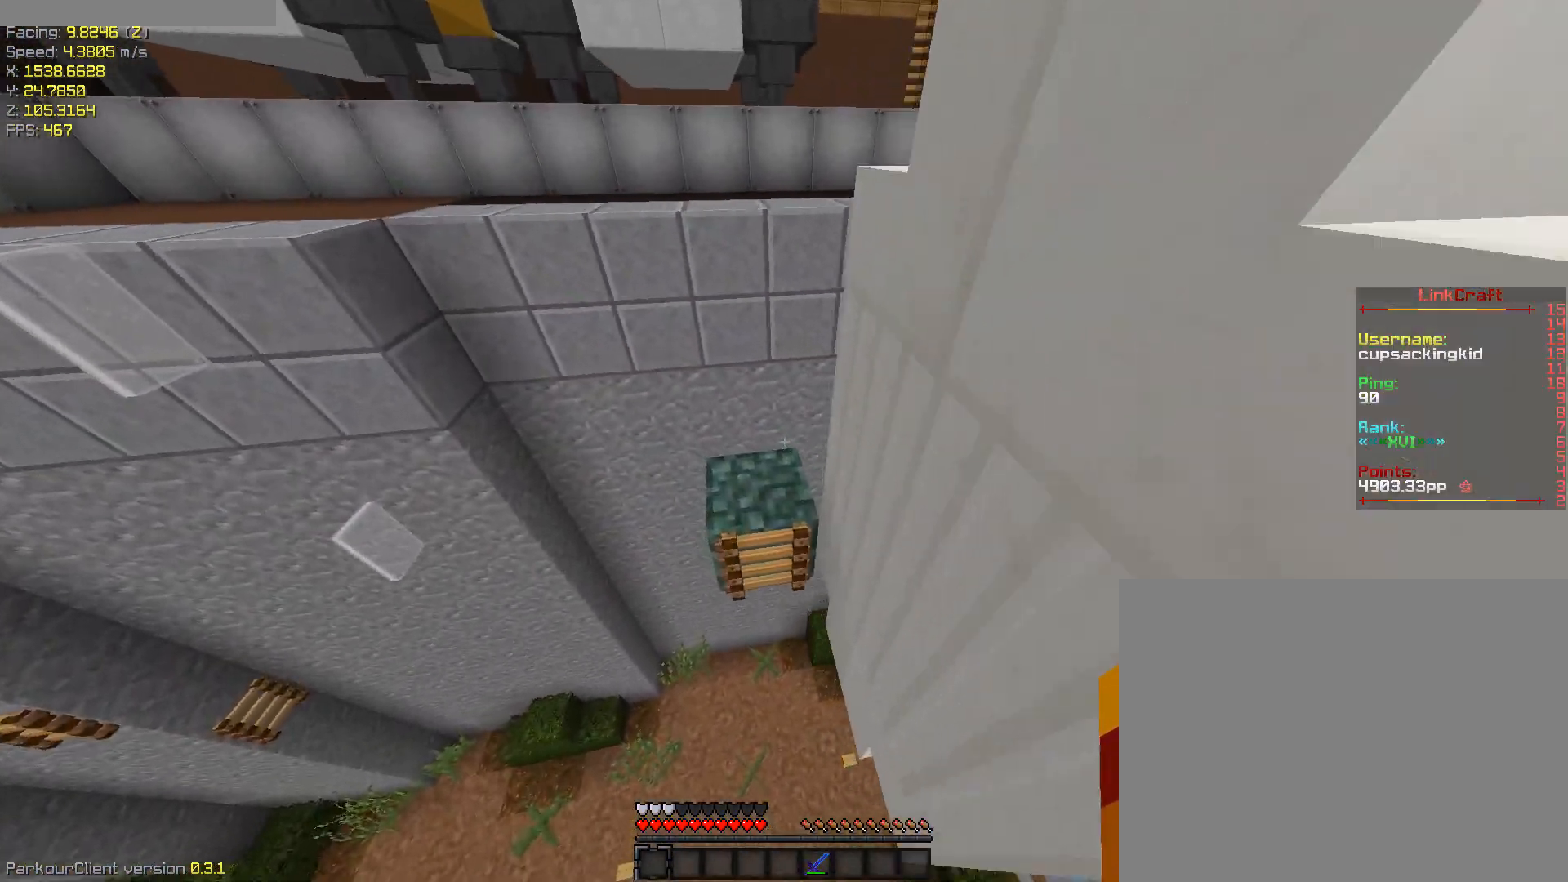
{"keys": ["w"], "events": [[33, "d", "down"], [33, "space", "up"], [183, "shift", "down"], [450, "d", "up"], [450, "shift", "up"]]}
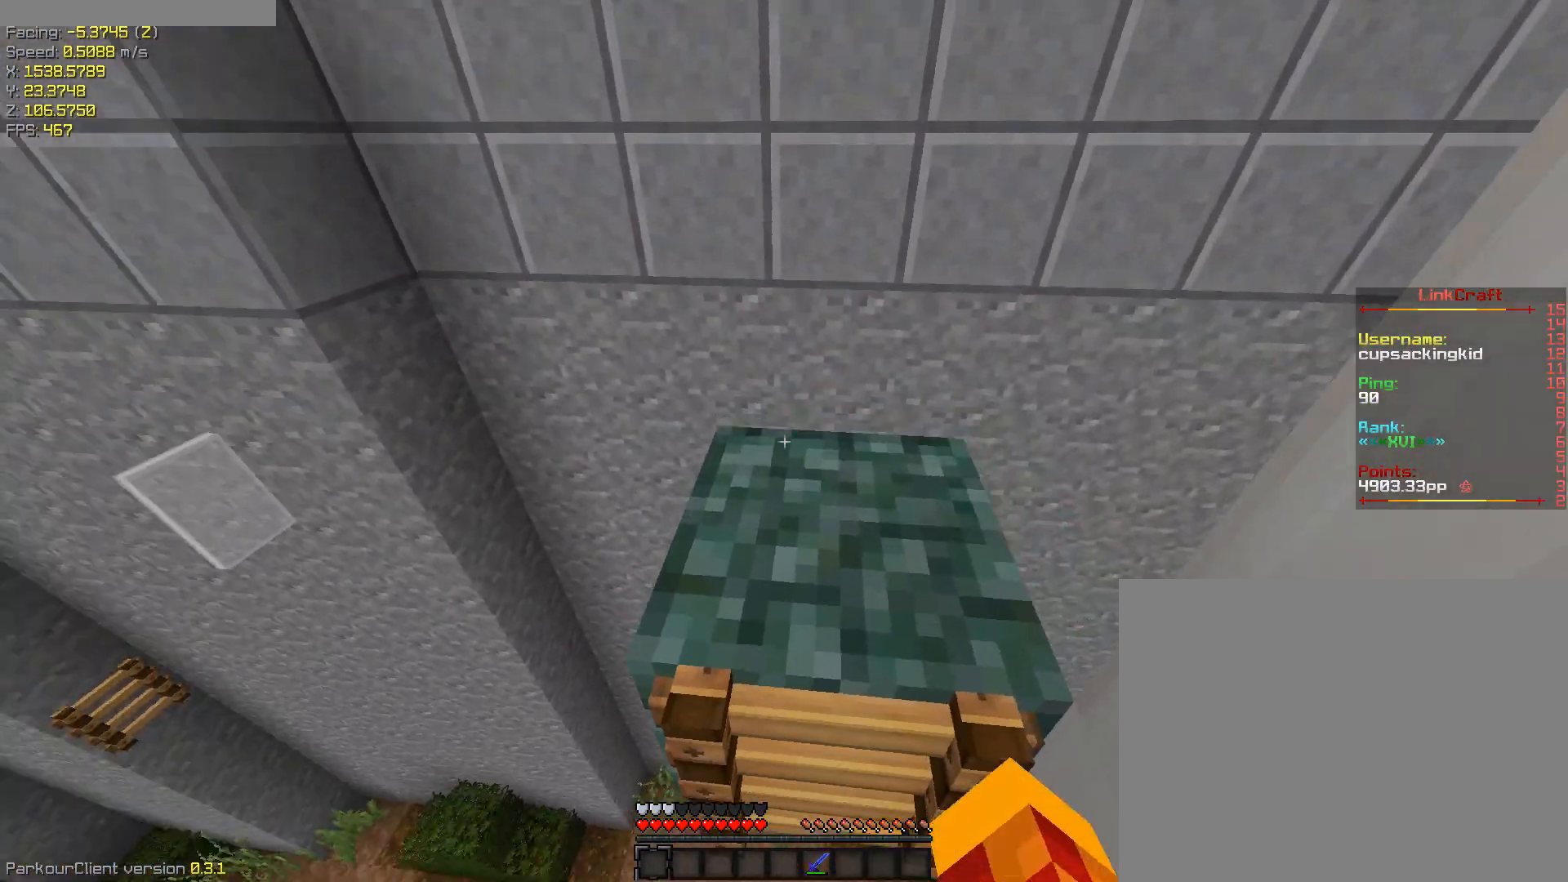
{"keys": ["d", "w"], "events": [[333, "d", "down"]]}
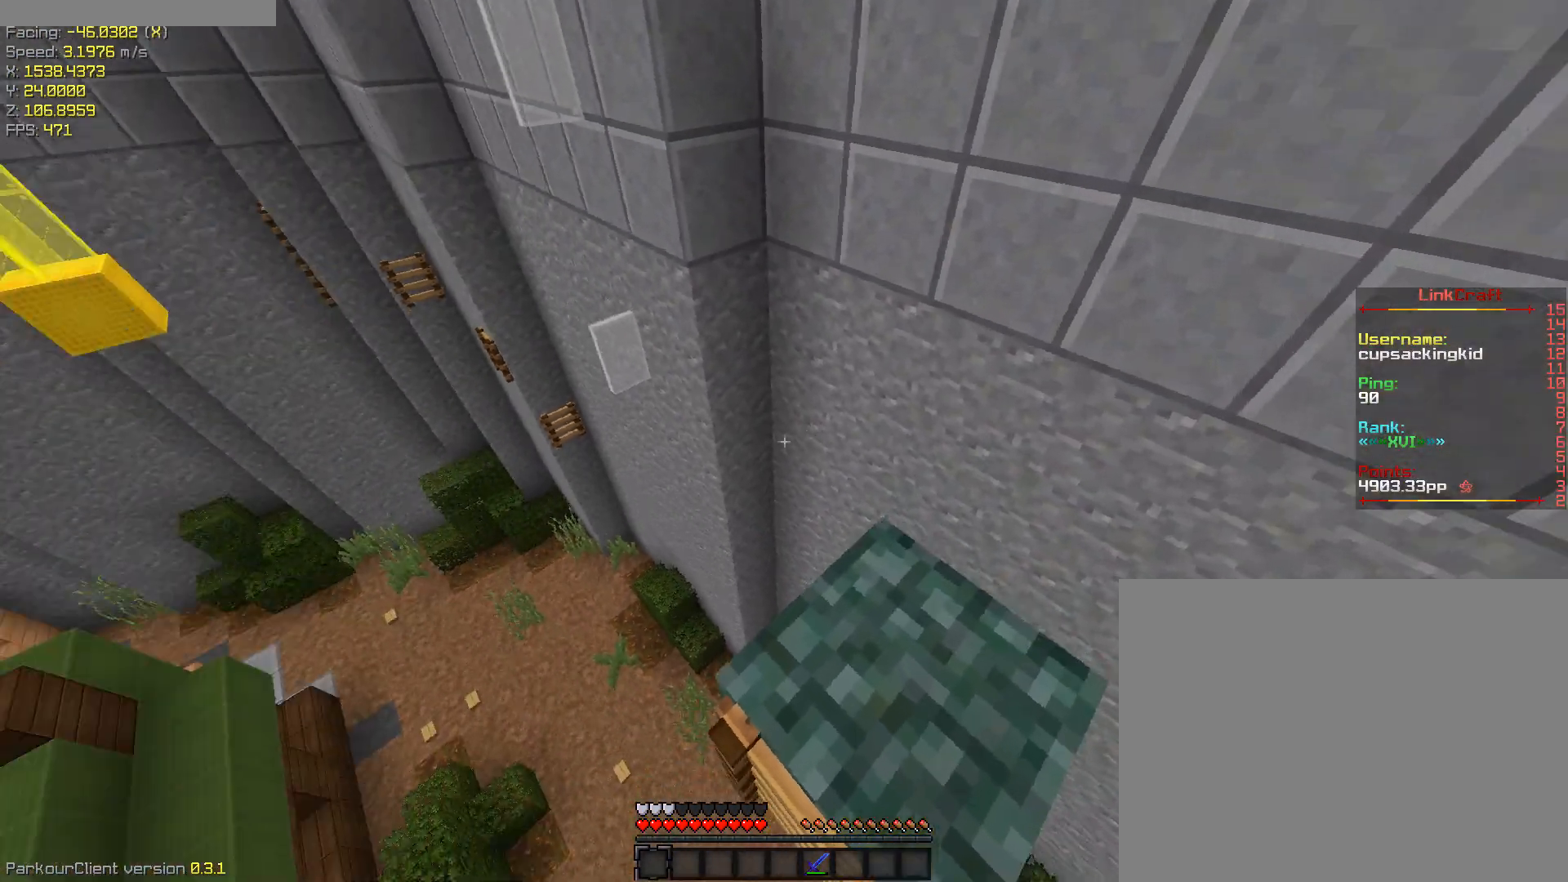
{"keys": ["d", "s", "shift"], "events": [[67, "shift", "down"], [67, "w", "up"], [250, "s", "down"]]}
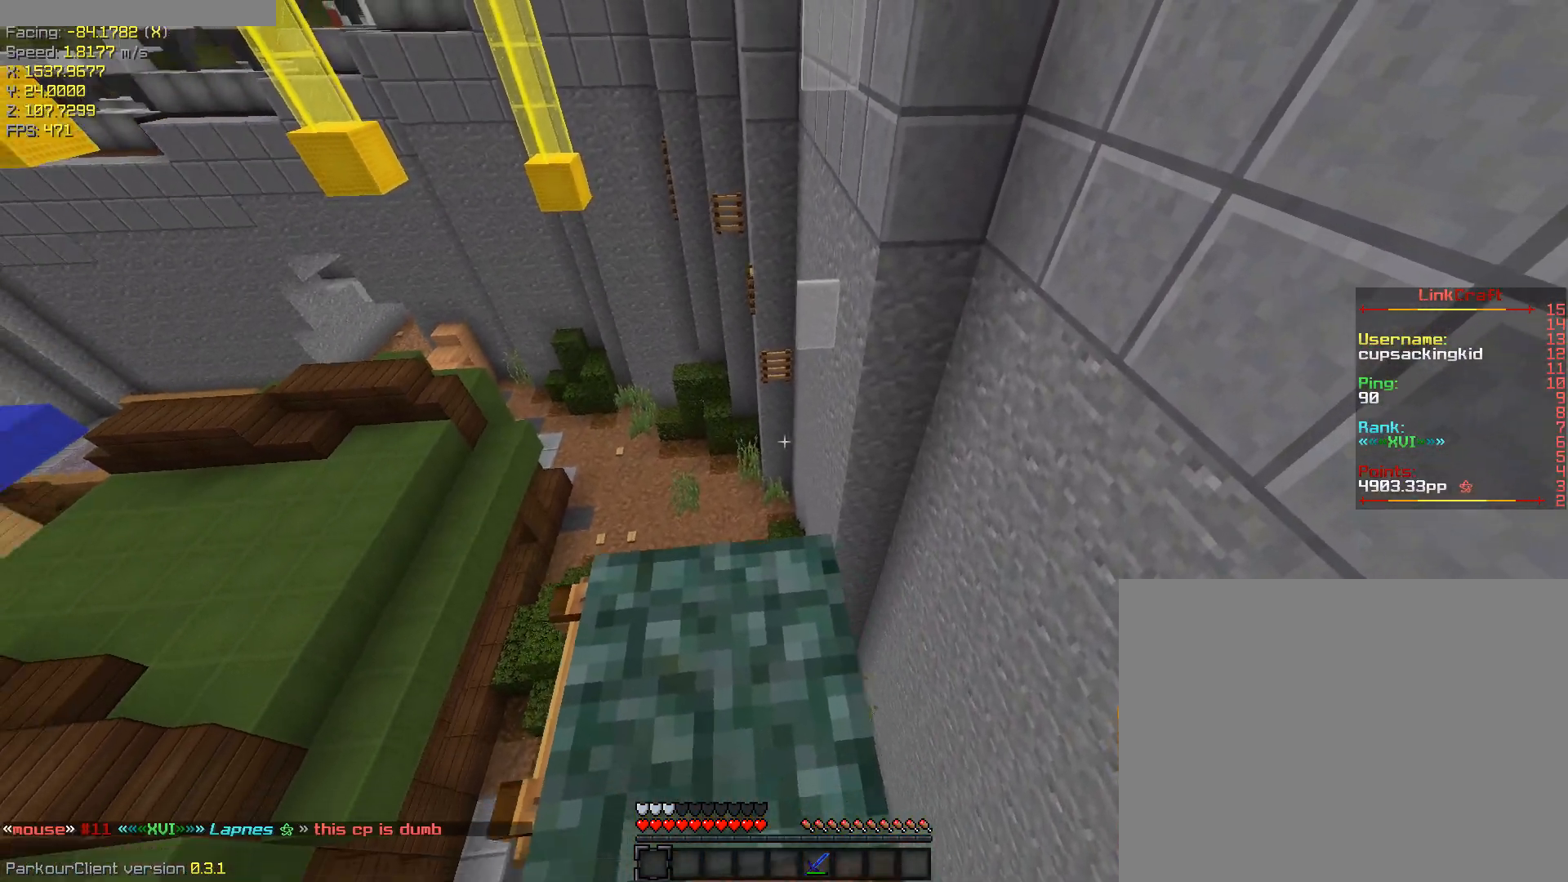
{"keys": ["space"], "events": [[133, "d", "up"], [217, "s", "up"], [500, "shift", "up"], [500, "space", "down"]]}
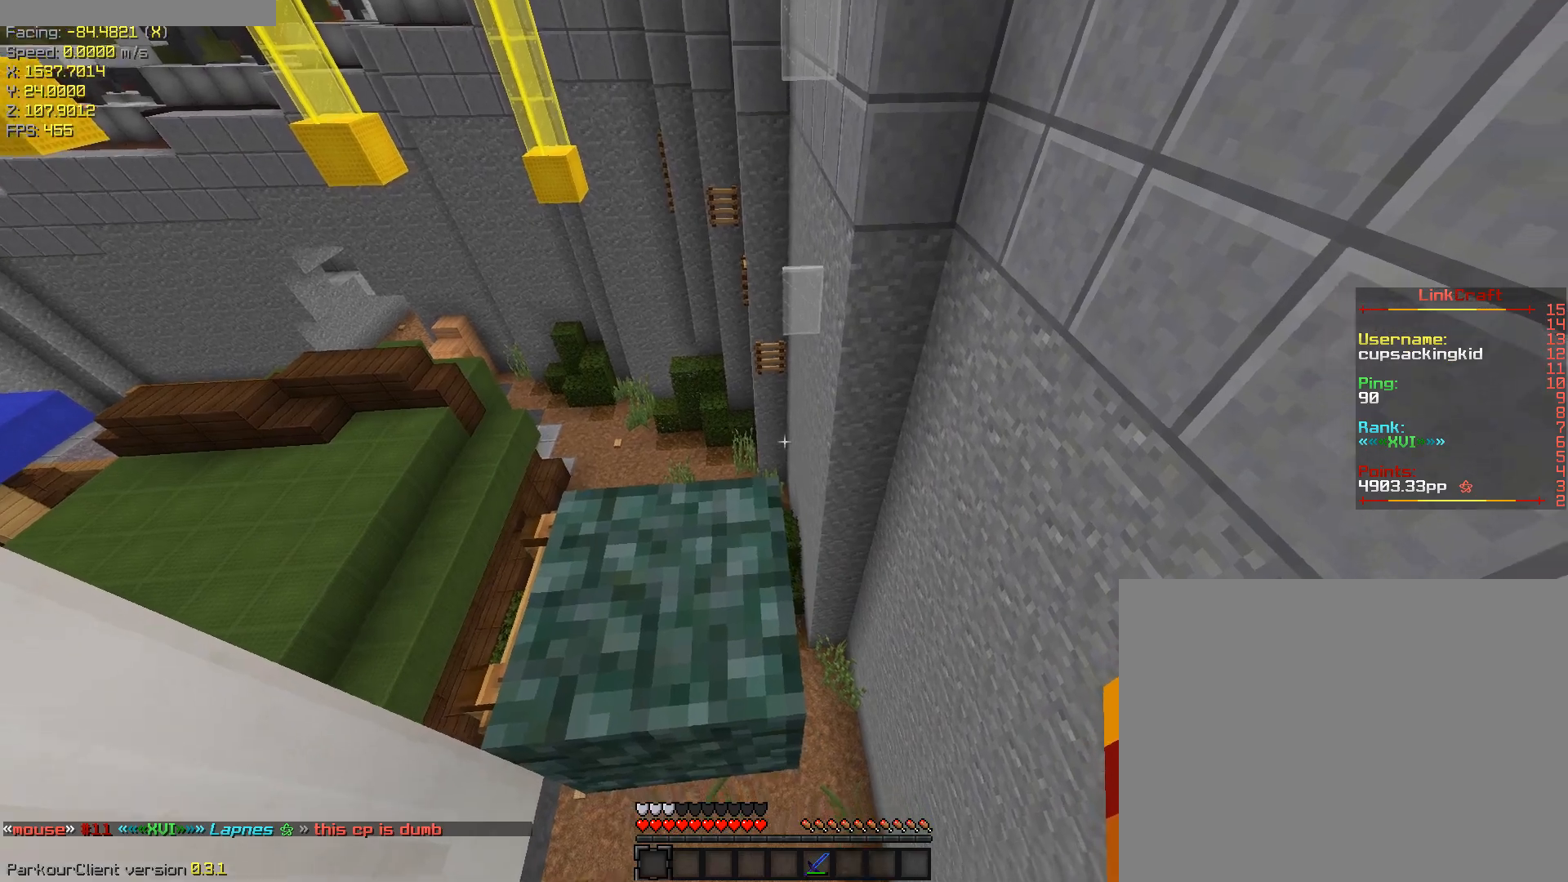
{"keys": ["space"], "events": []}
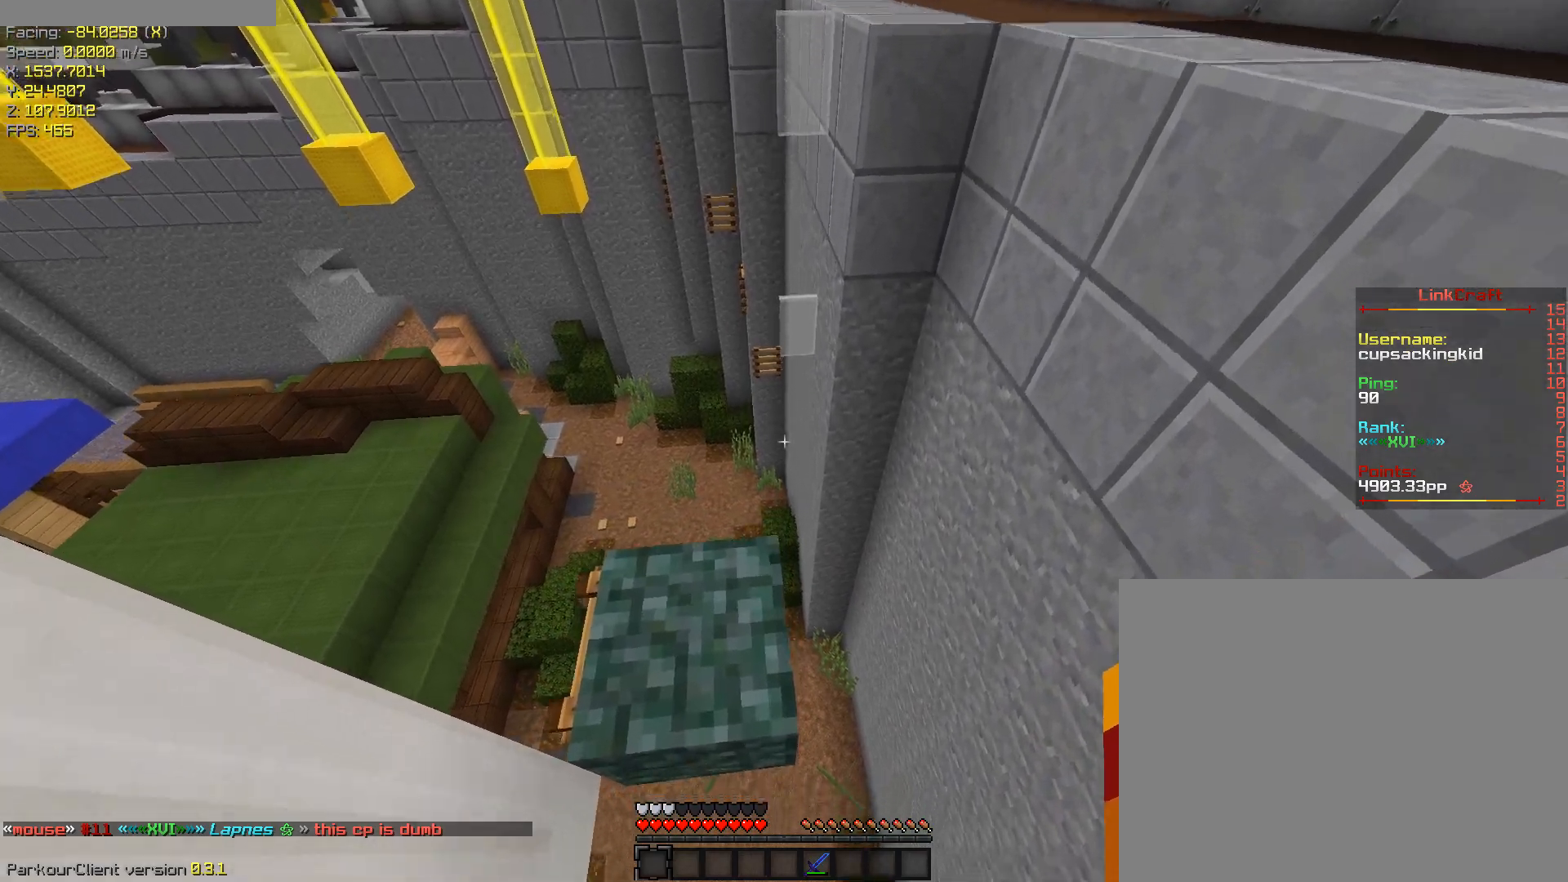
{"keys": ["ctrl", "w"], "events": [[117, "w", "down"], [217, "ctrl", "down"], [217, "space", "up"]]}
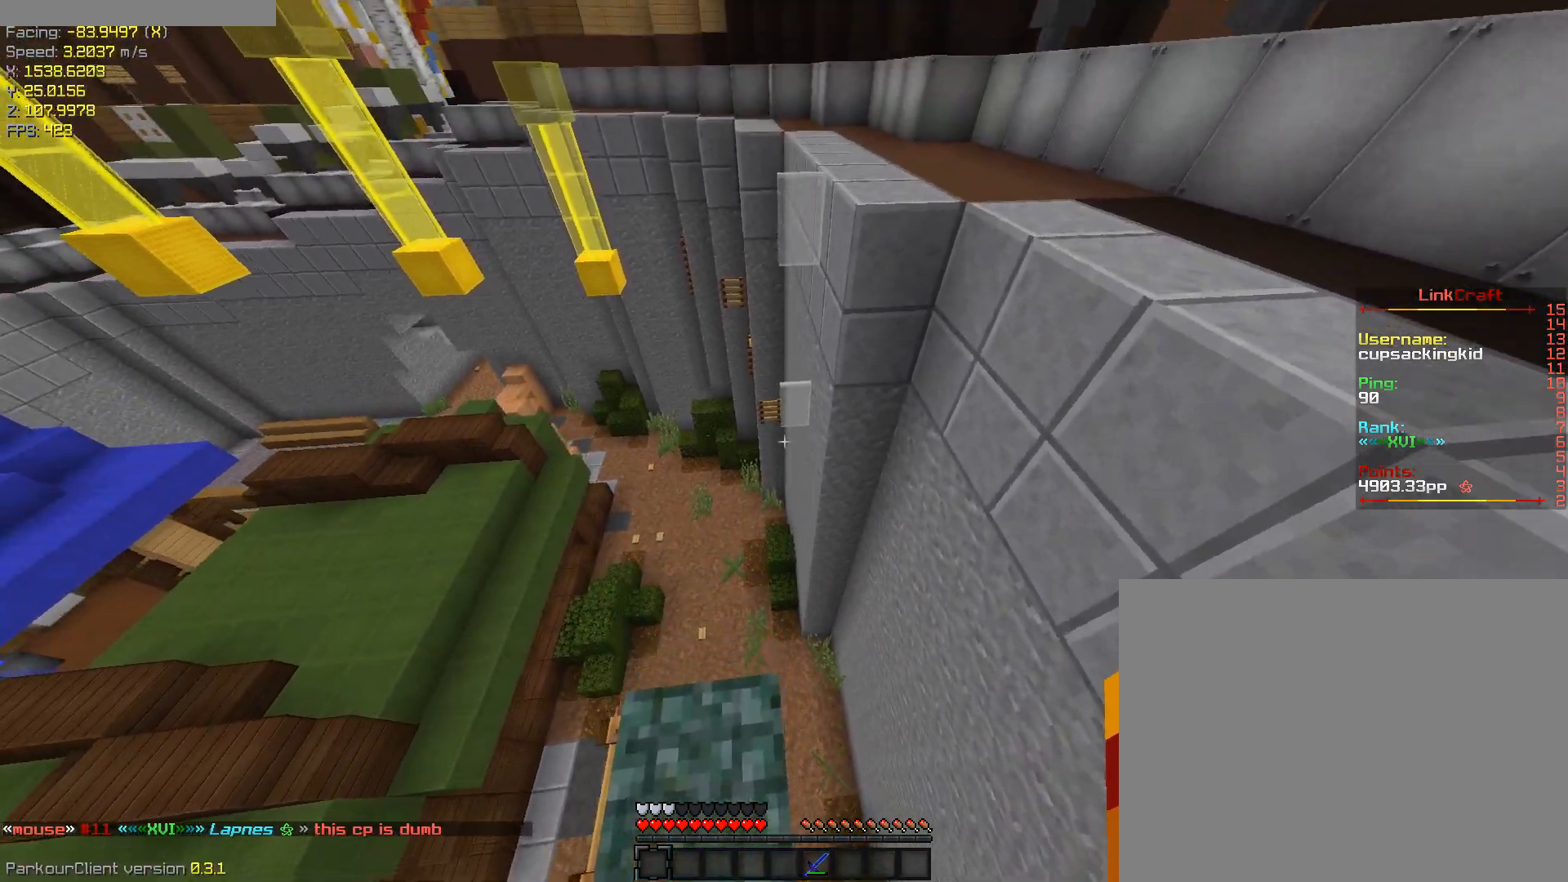
{"keys": ["ctrl", "w"]}
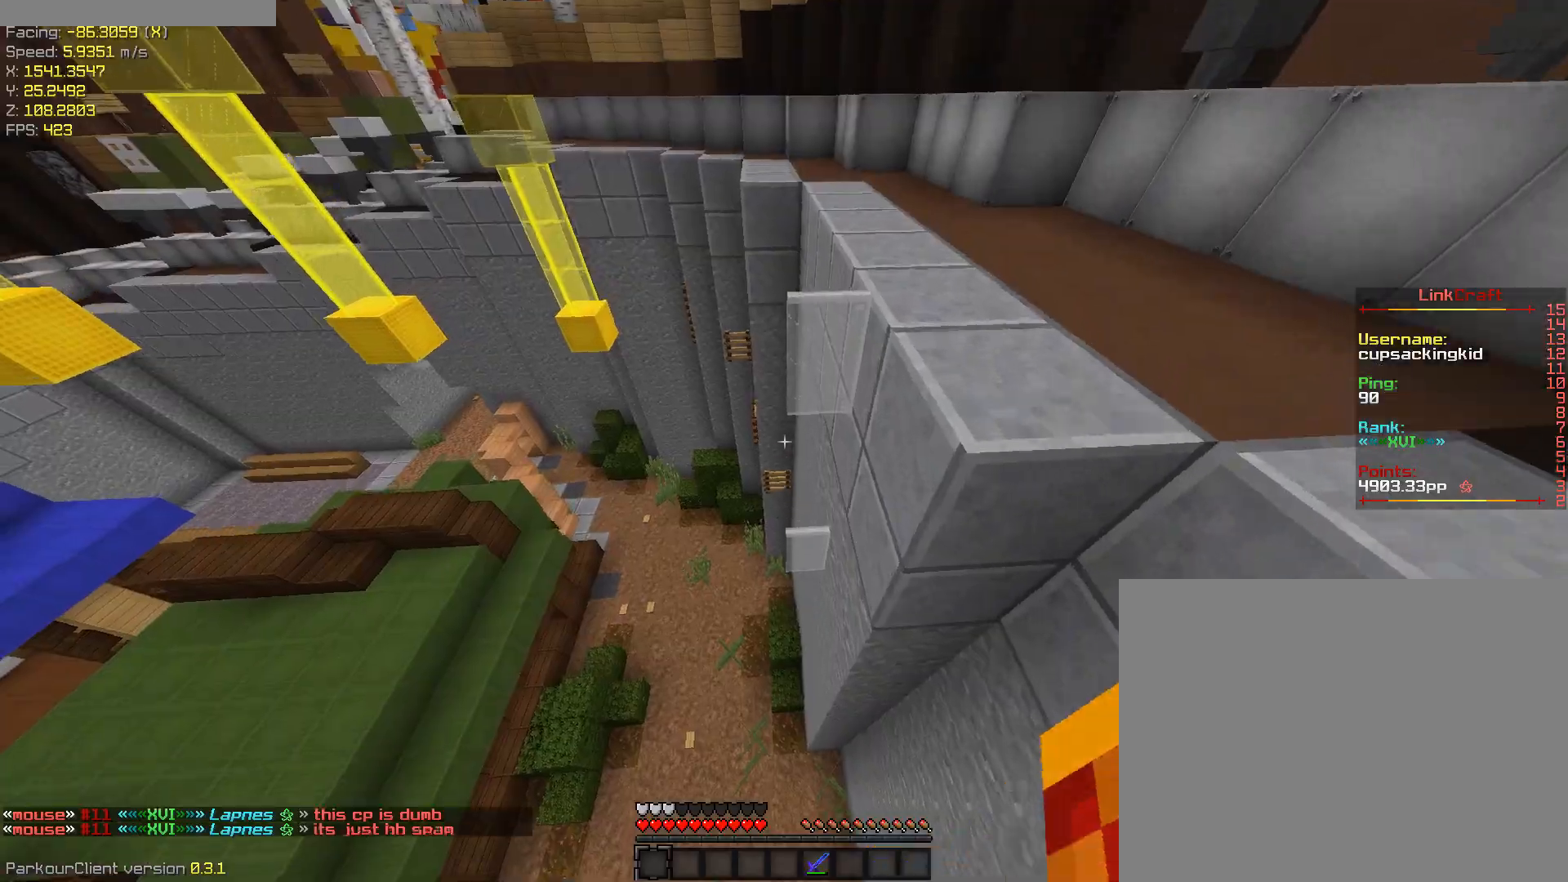
{"keys": ["ctrl", "space", "w"], "events": [[467, "space", "down"]]}
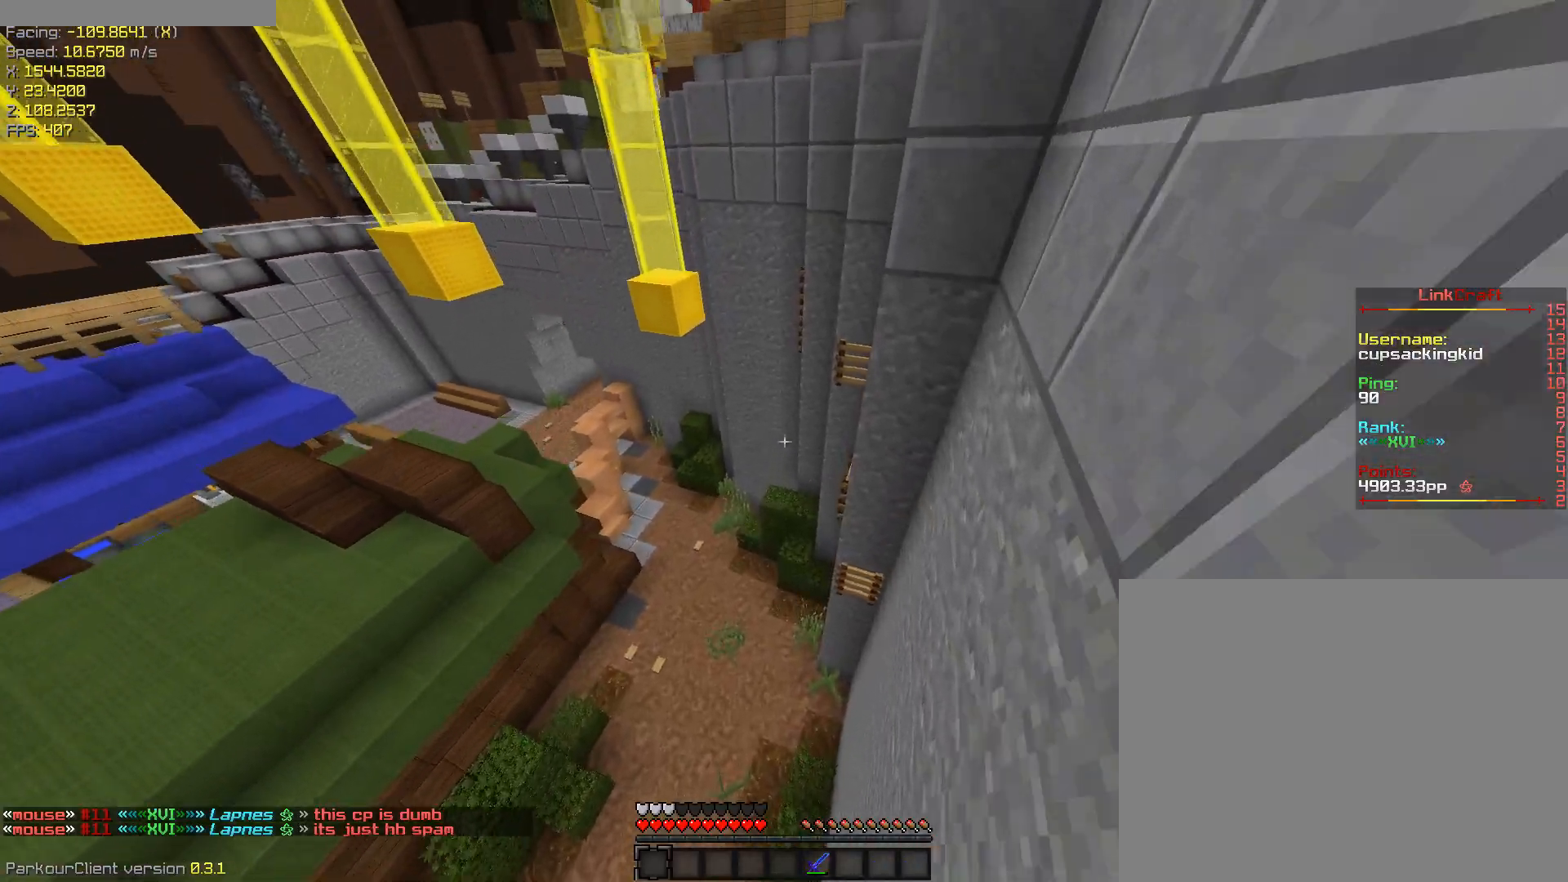
{"keys": ["d", "w"], "events": [[250, "ctrl", "up"], [350, "space", "up"], [400, "d", "down"]]}
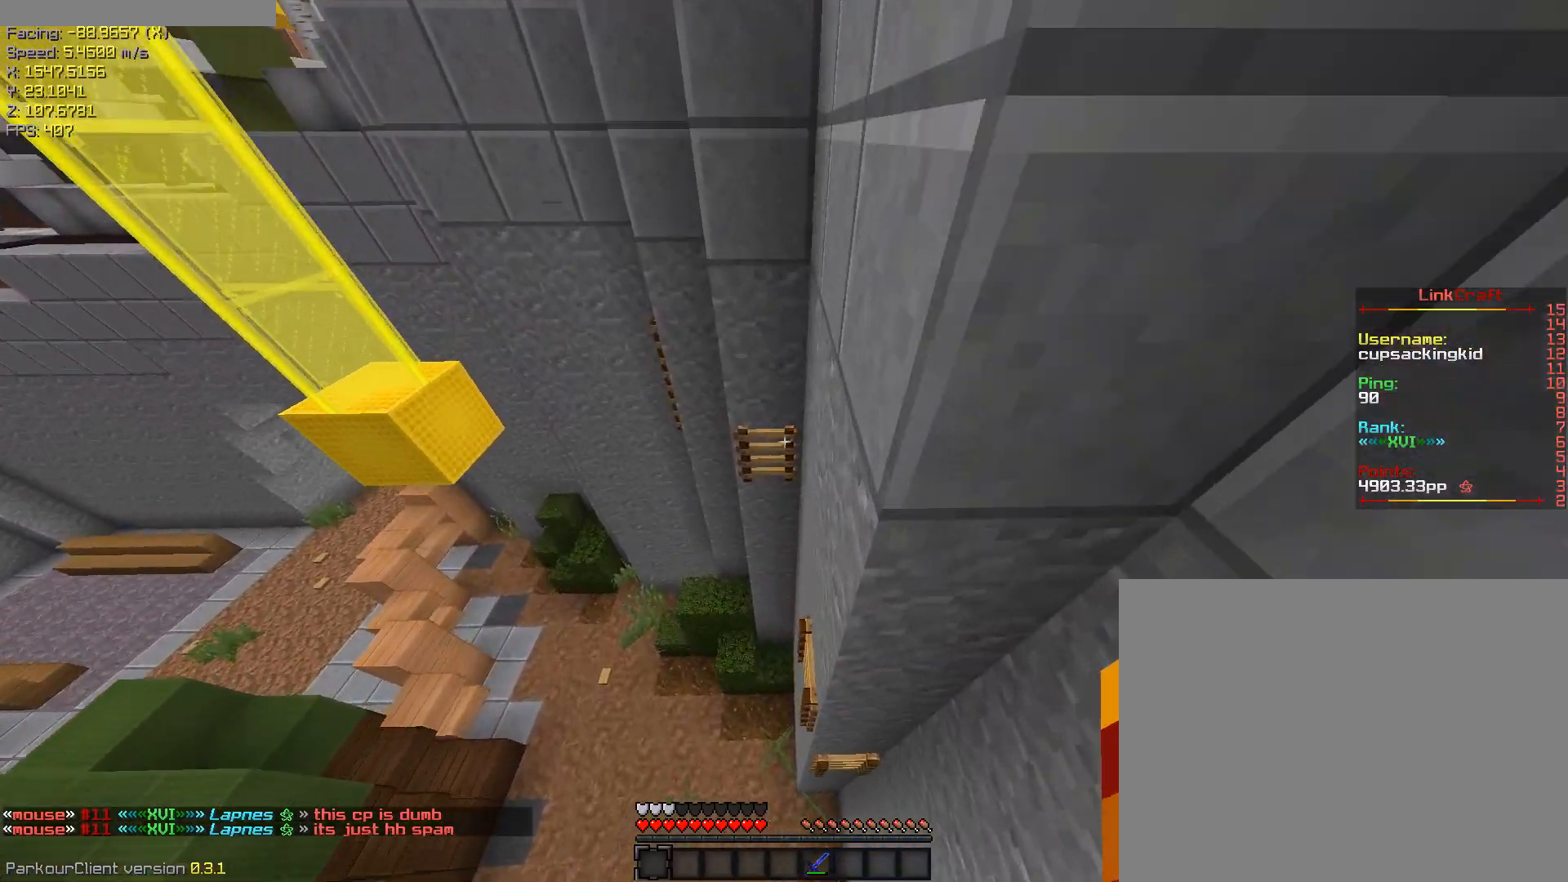
{"keys": ["space", "w"], "events": [[33, "w", "up"], [267, "d", "up"], [317, "ctrl", "down"], [367, "w", "down"], [417, "space", "down"], [500, "ctrl", "up"]]}
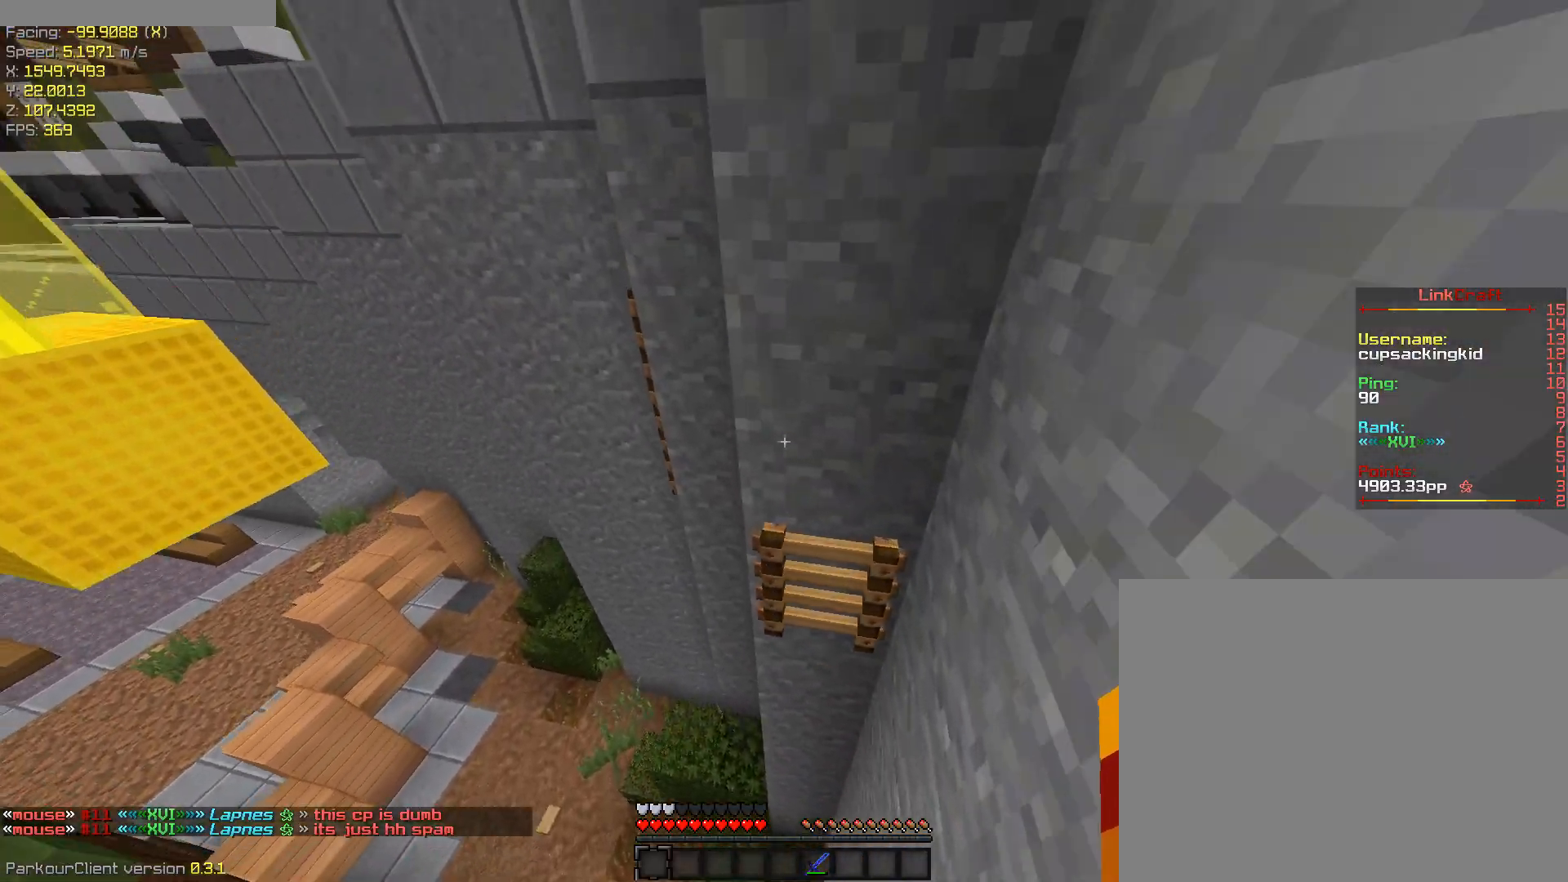
{"keys": ["ctrl"]}
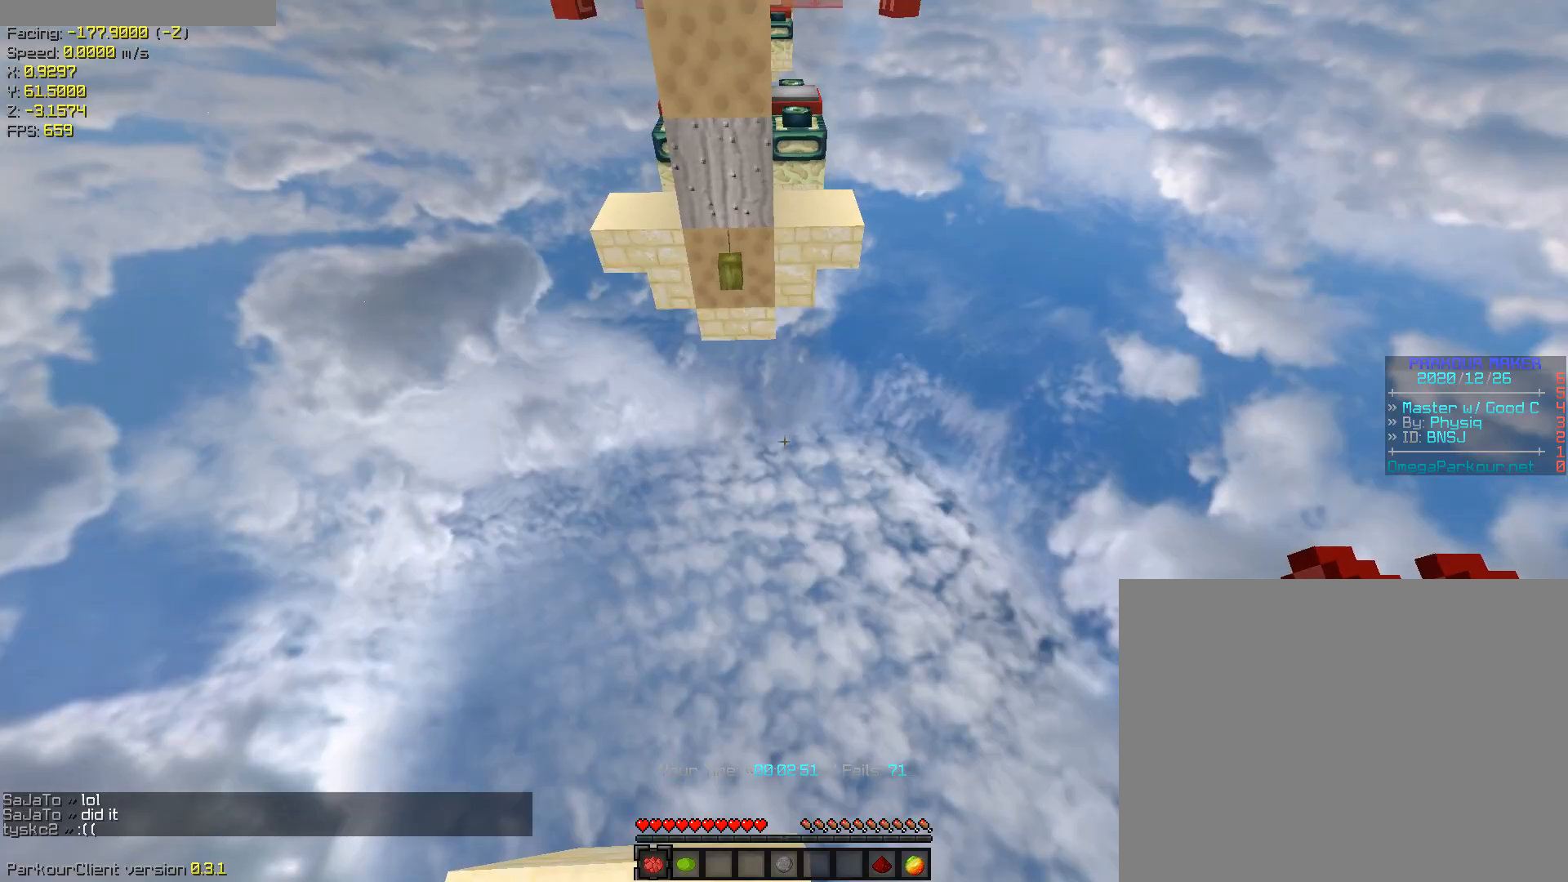
{"keys": ["ctrl", "s"], "events": [[67, "s", "down"], [67, "space", "down"], [150, "space", "up"]]}
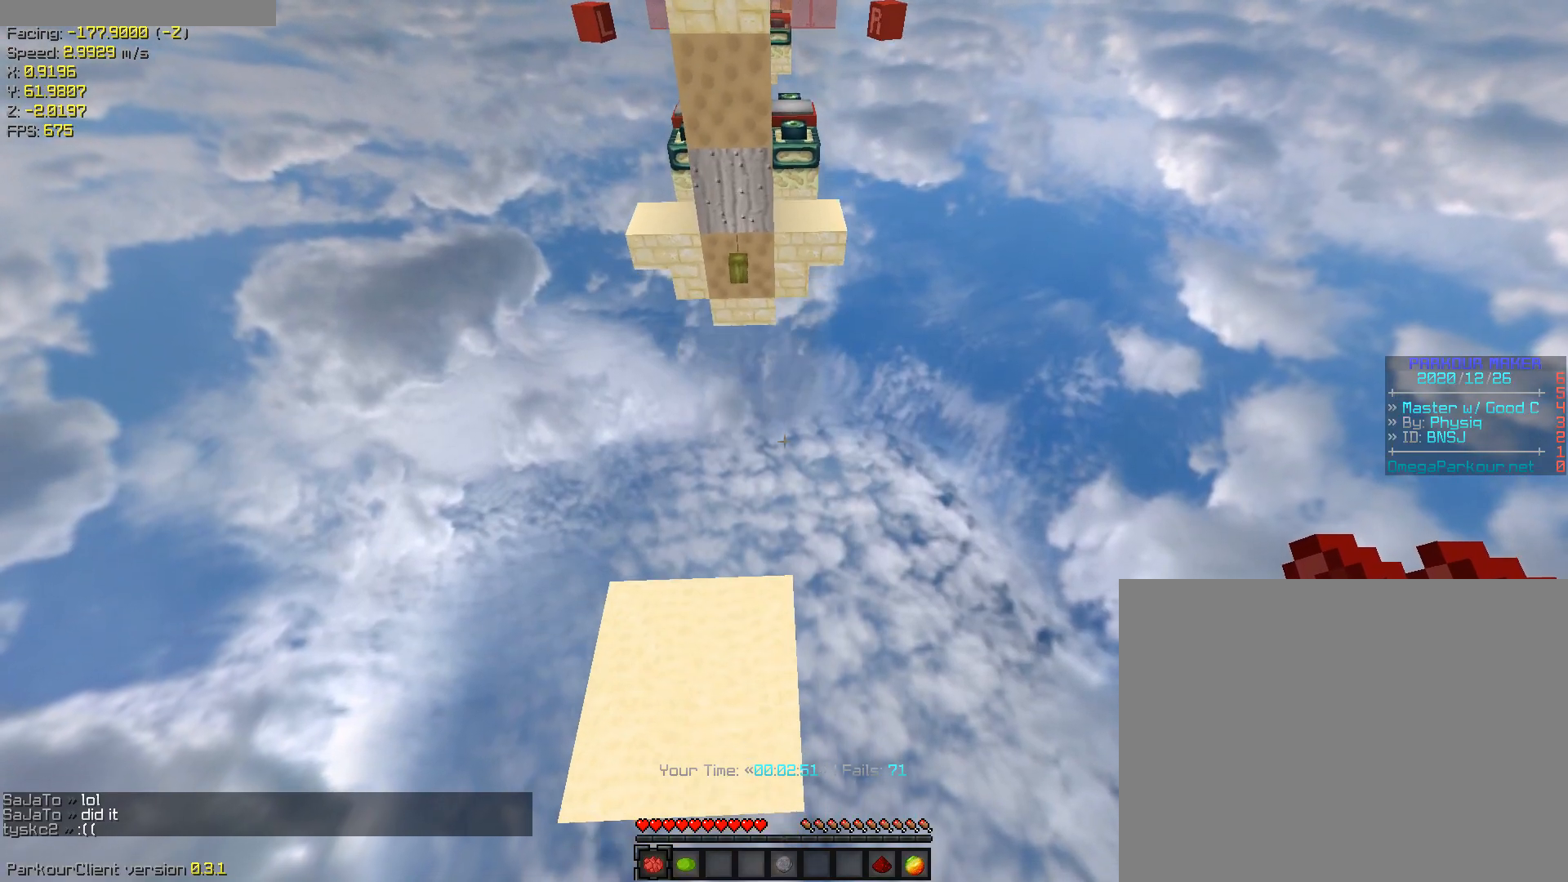
{"keys": ["ctrl", "w"], "events": [[167, "a", "down"], [167, "space", "down"], [167, "w", "down"], [217, "s", "up"], [267, "a", "up"], [267, "space", "up"]]}
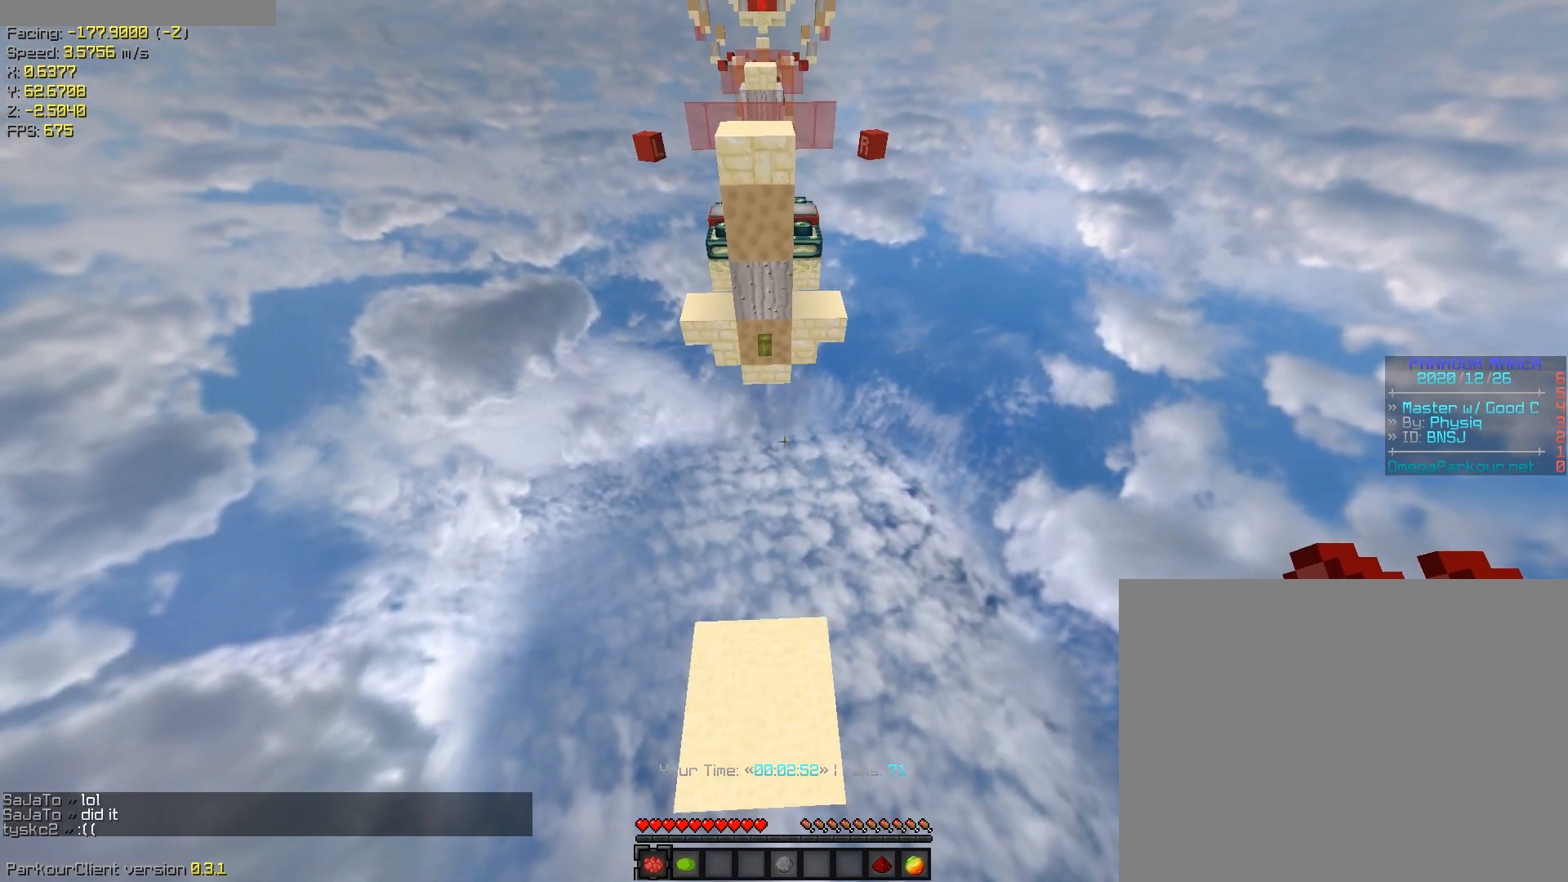
{"keys": ["a", "ctrl", "w"], "events": [[283, "space", "down"], [333, "a", "down"], [467, "space", "up"]]}
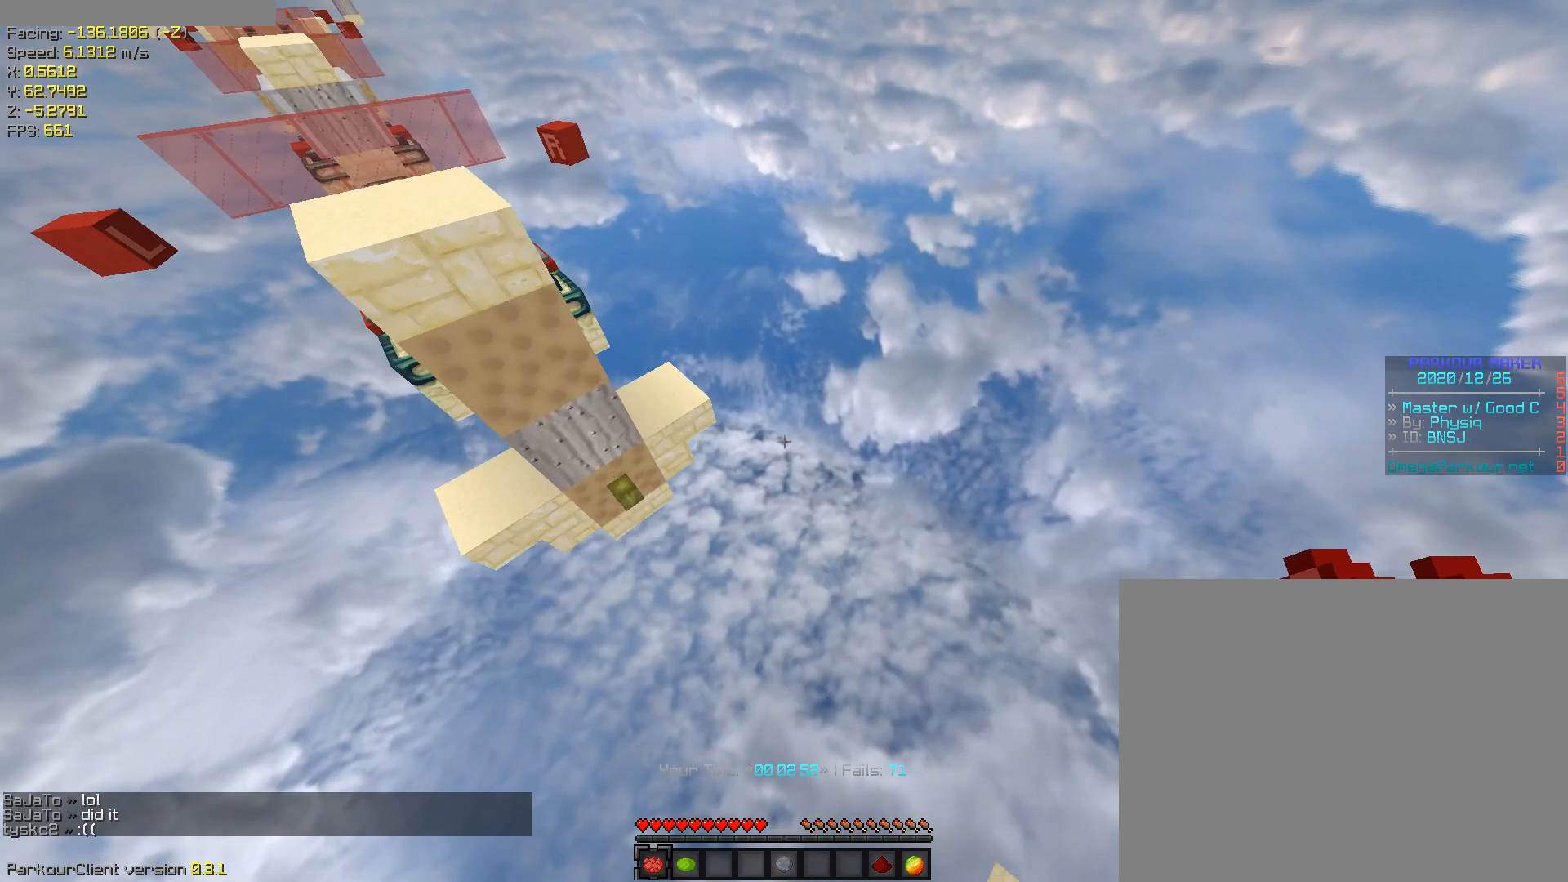
{"keys": ["a", "ctrl", "w"], "events": []}
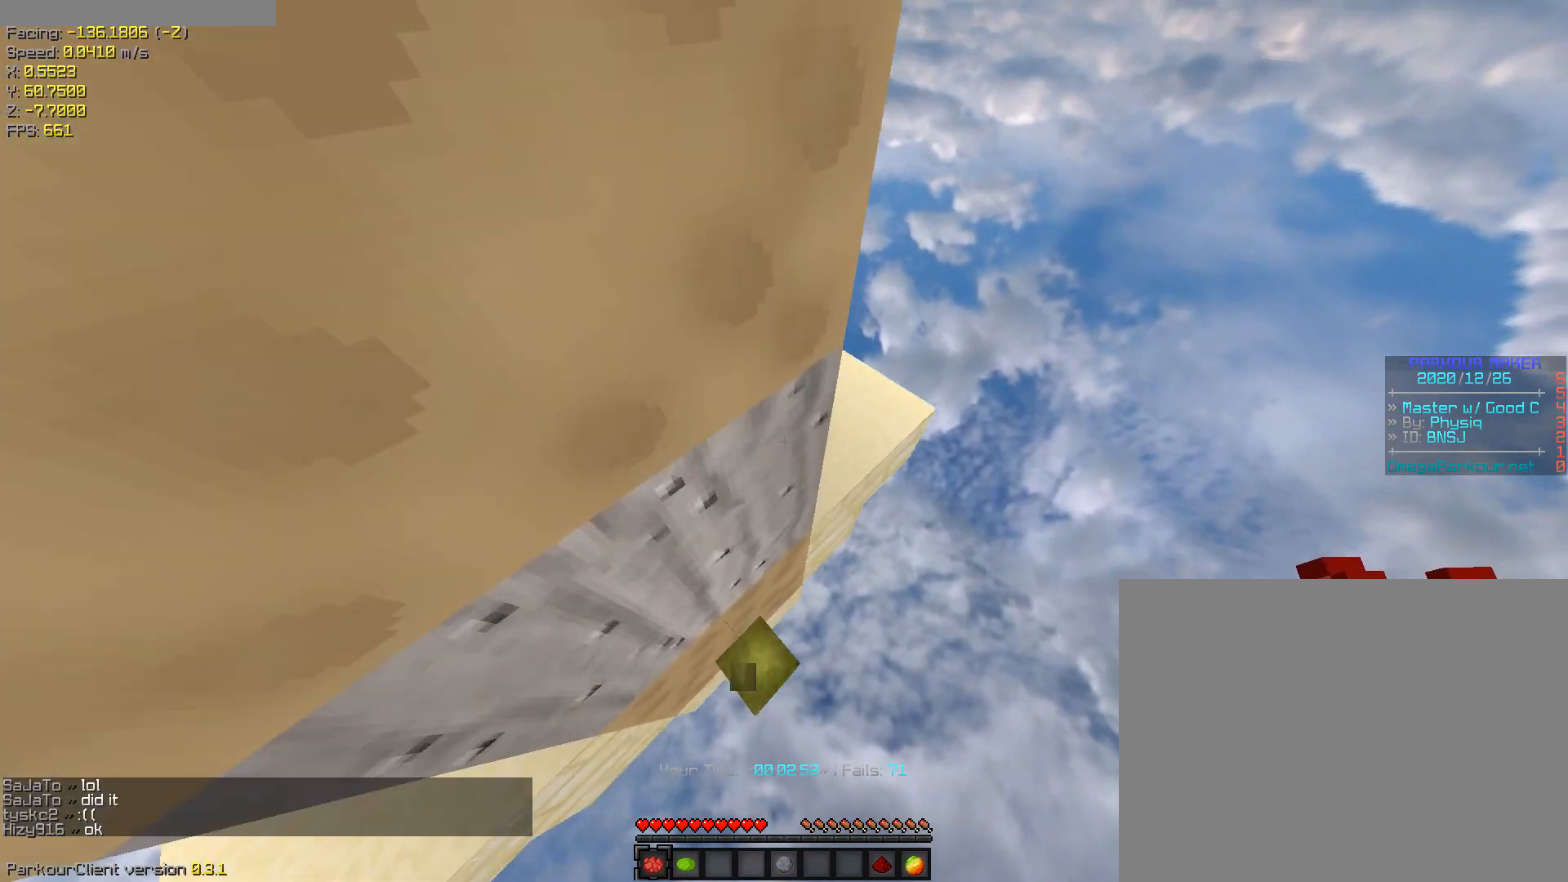
{"keys": ["shift"], "events": [[267, "a", "up"], [267, "ctrl", "up"], [267, "w", "up"], [400, "shift", "down"]]}
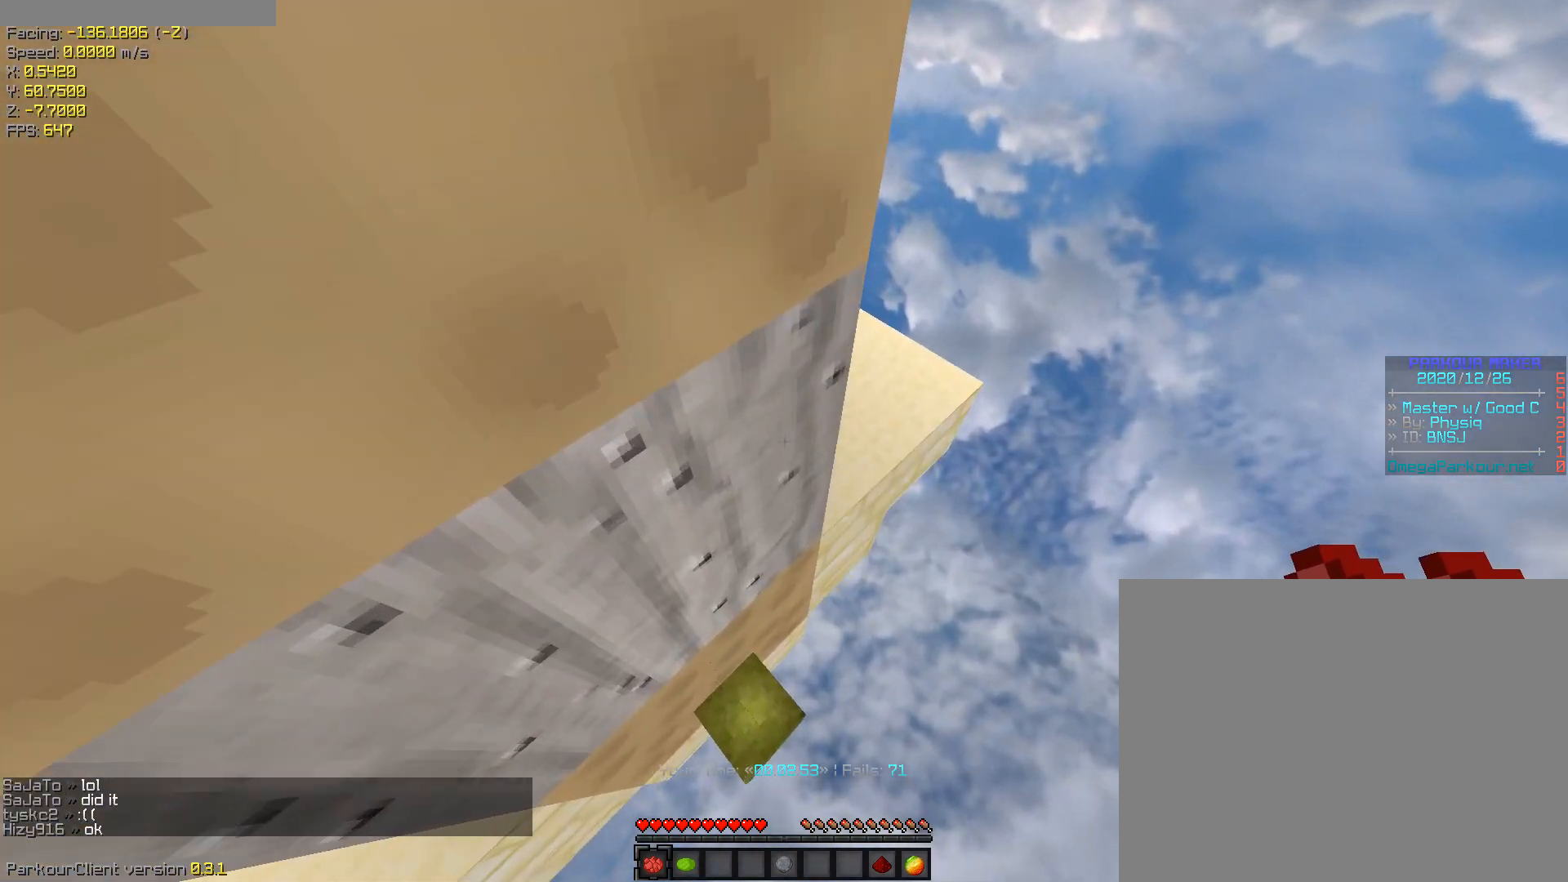
{"keys": ["space", "w"], "events": [[100, "shift", "up"], [100, "w", "down"], [283, "space", "down"]]}
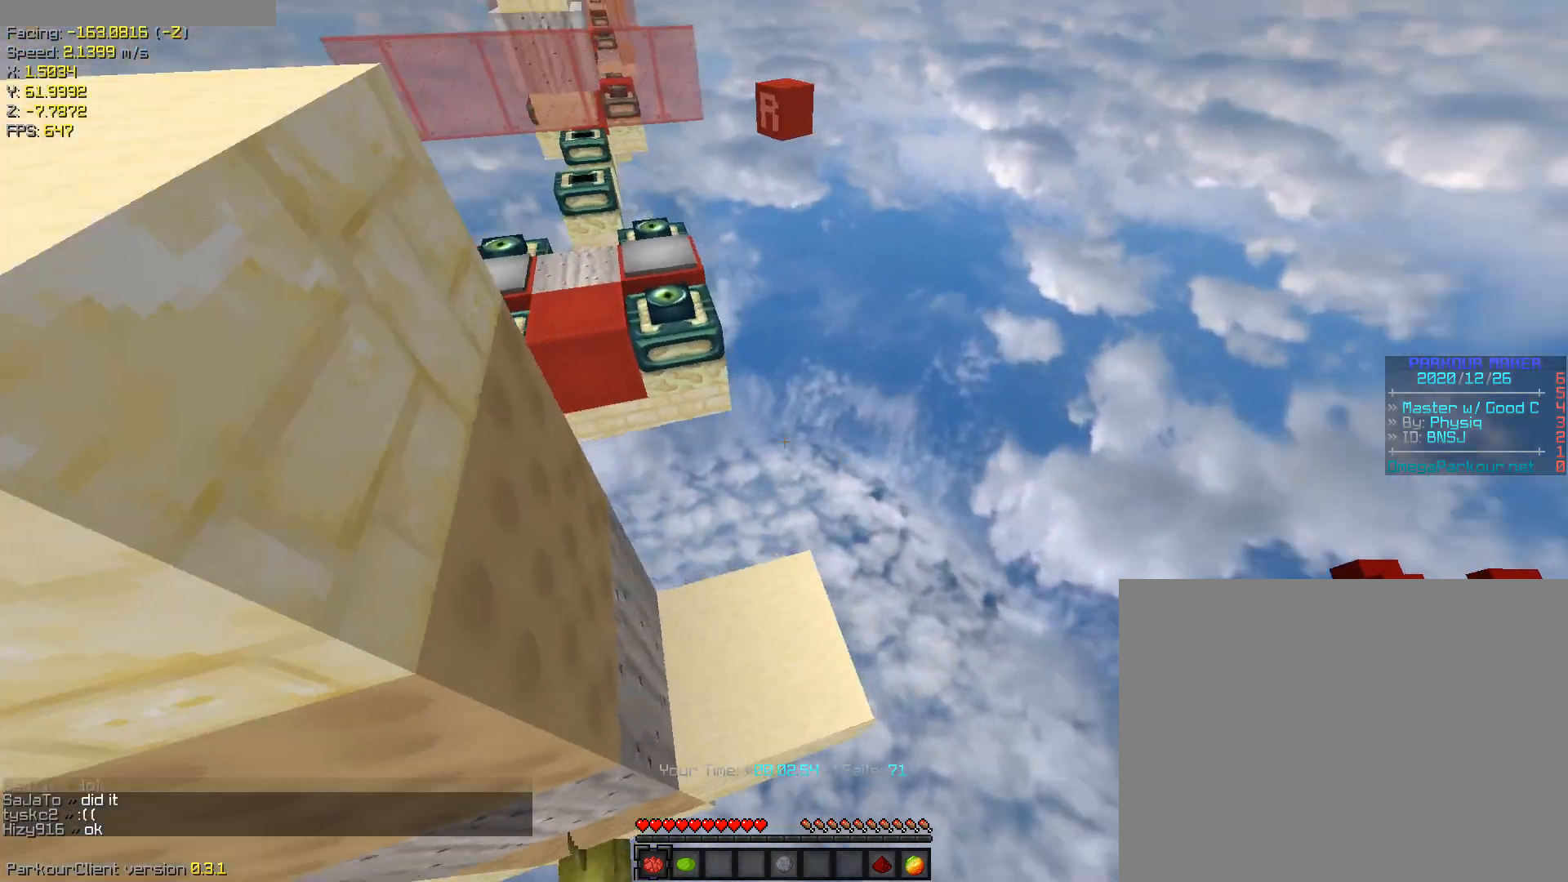
{"keys": ["s", "shift"], "events": [[67, "d", "down"], [100, "space", "up"], [150, "shift", "down"], [200, "w", "up"], [333, "a", "down"], [333, "d", "up"], [333, "s", "down"], [483, "a", "up"]]}
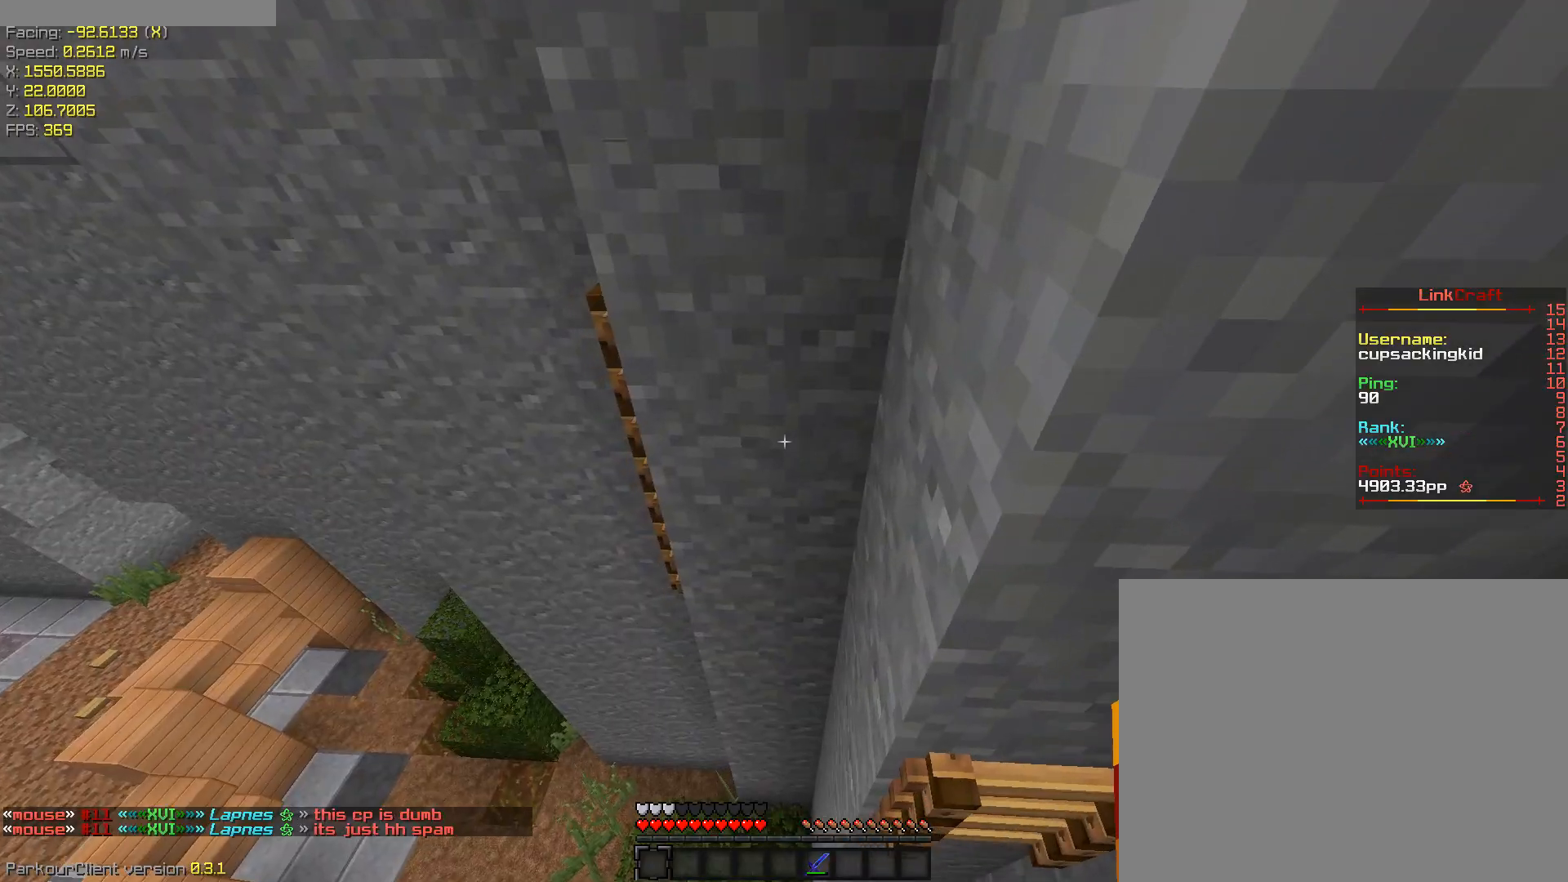
{"keys": ["ctrl", "space"], "events": [[33, "s", "up"], [267, "shift", "up"], [267, "space", "down"], [350, "ctrl", "down"]]}
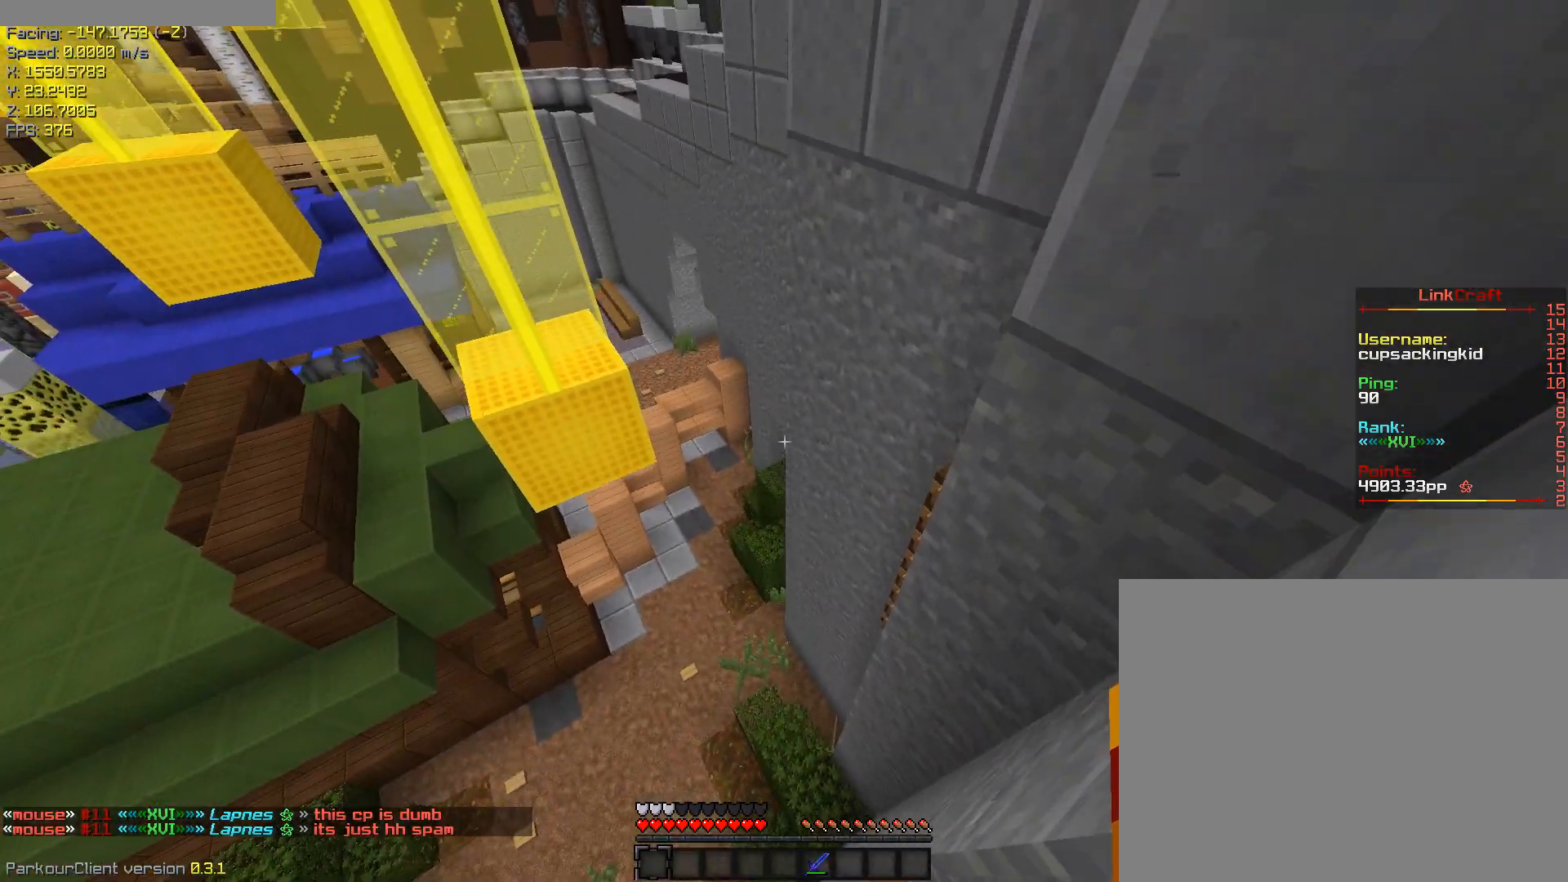
{"keys": ["ctrl", "space", "w"], "events": [[333, "w", "down"]]}
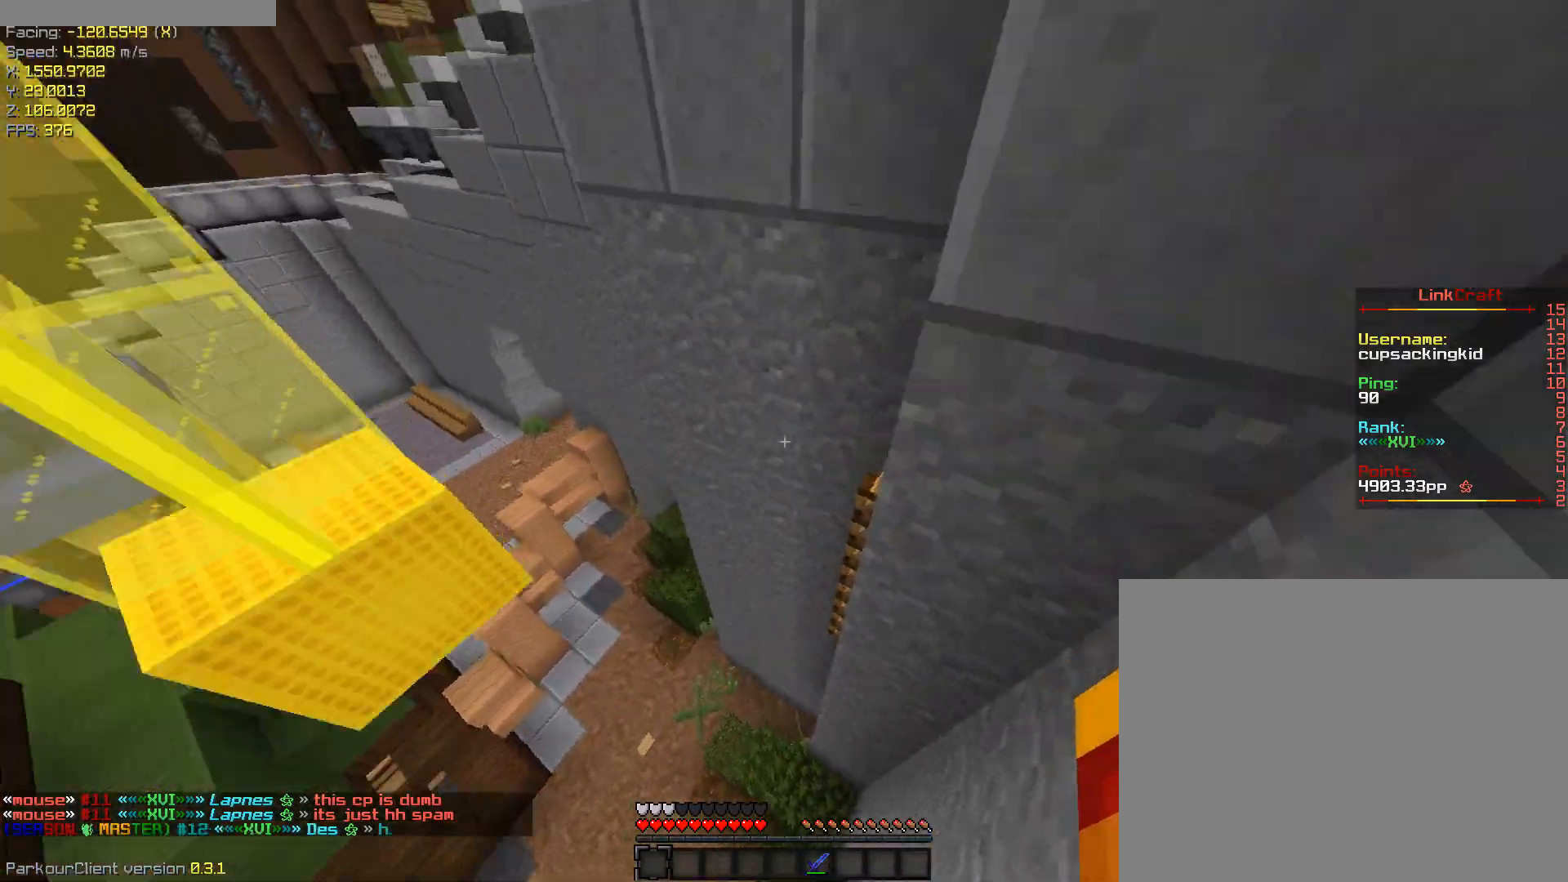
{"keys": ["d", "shift", "w"], "events": [[100, "ctrl", "up"], [100, "d", "down"], [100, "space", "up"], [350, "shift", "down"]]}
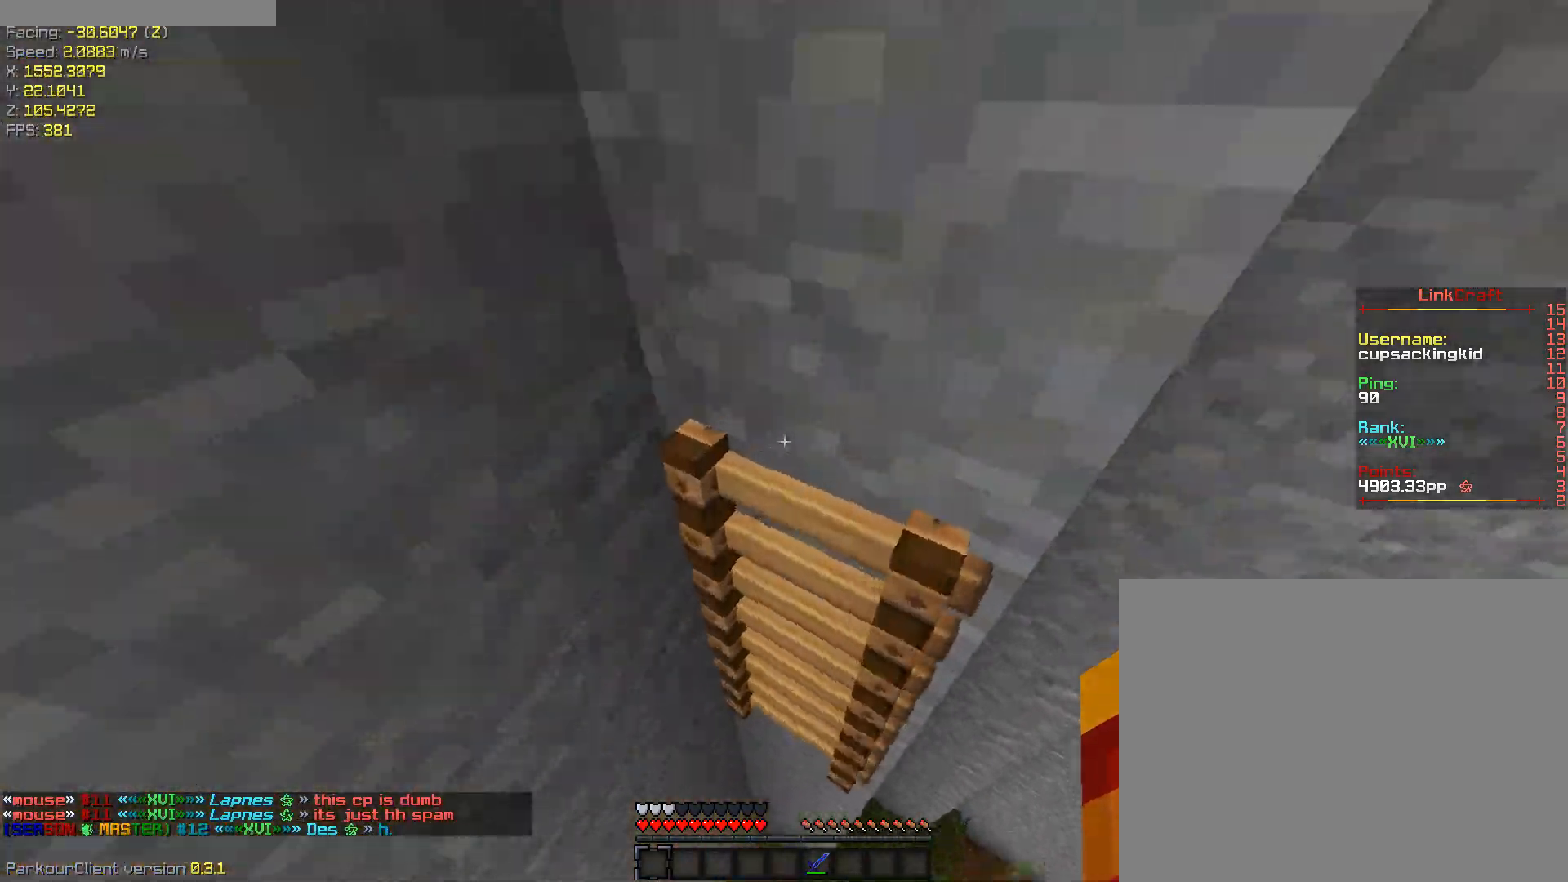
{"keys": ["a", "s", "shift"], "events": [[33, "d", "up"], [267, "a", "down"], [450, "w", "up"], [500, "s", "down"]]}
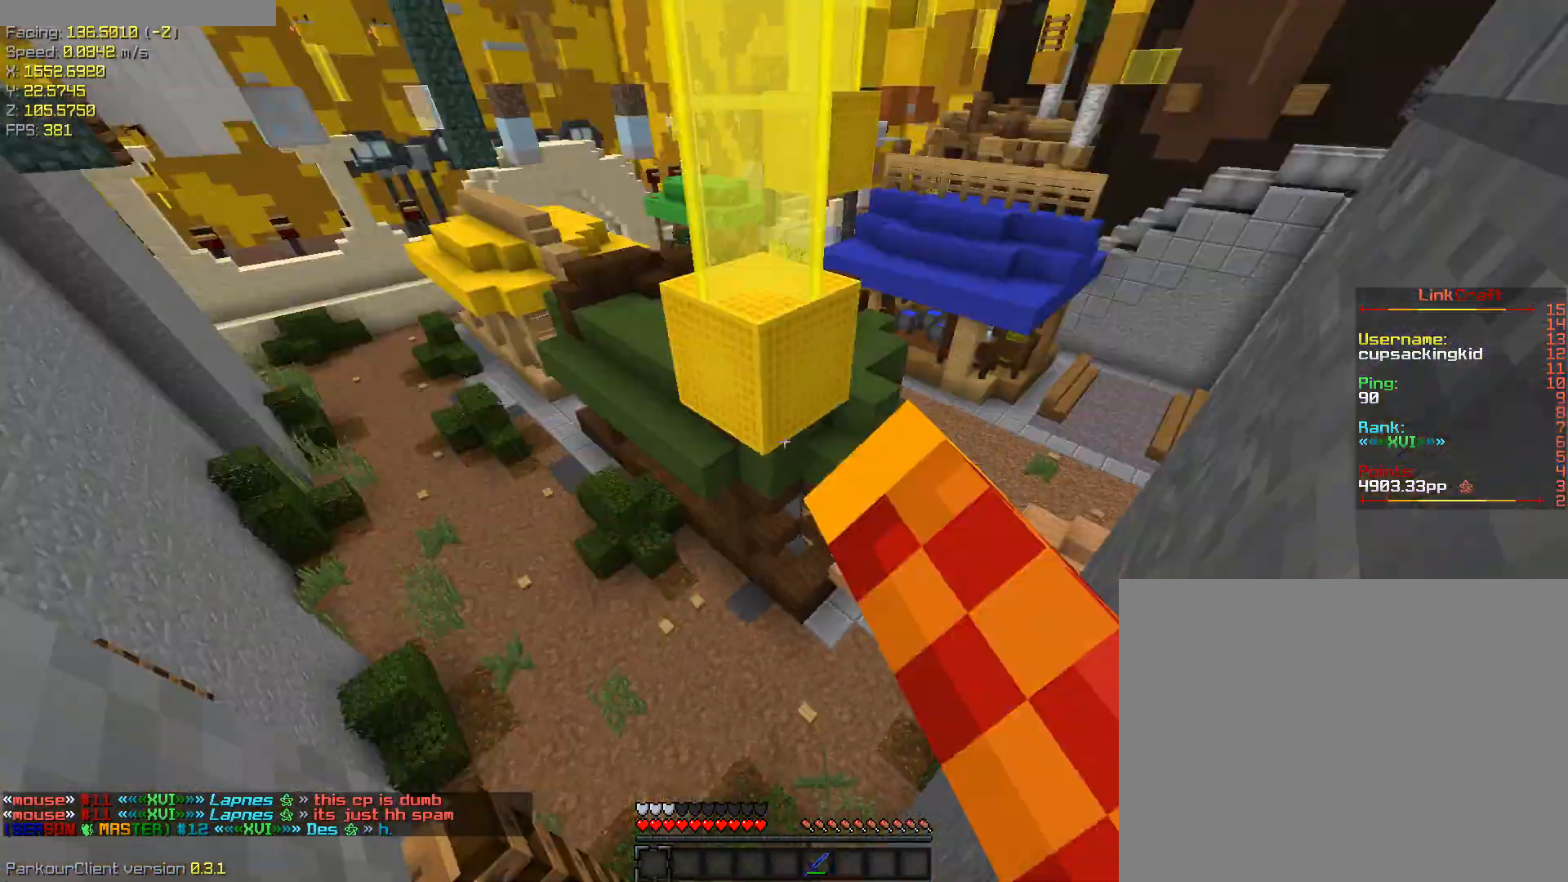
{"keys": ["ctrl"], "events": [[50, "shift", "up"], [233, "a", "up"], [367, "s", "up"], [467, "ctrl", "down"]]}